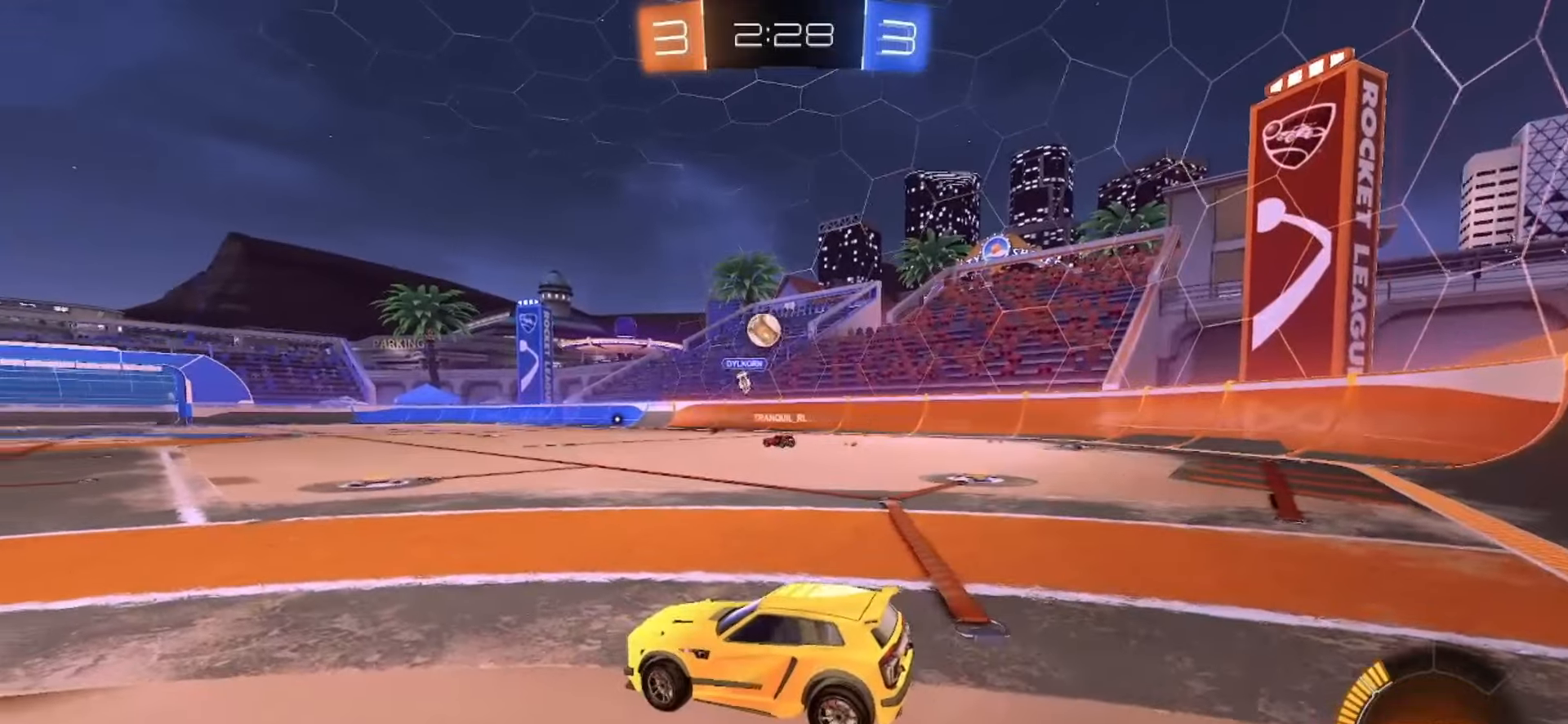
Gameplay with a controller (PlayStation layout); each line is a JSON object with the inputs held at the frame after it (dt_ms = milliseconds from this image to that frame). "events" lists button and stick changes between this image and that frame as [ms after this image, input, new state], when the widget could be followed in between. Not read: L3 R3 SELECT TOUCHPAD.
{"dt_ms": 500, "buttons": ["SQUARE", "R2"], "left_stick": "right", "right_stick": "center", "events": [[50, "L2", "up"], [50, "R2", "down"], [117, "left_stick", "center"], [183, "SQUARE", "down"], [367, "left_stick", "right"]]}
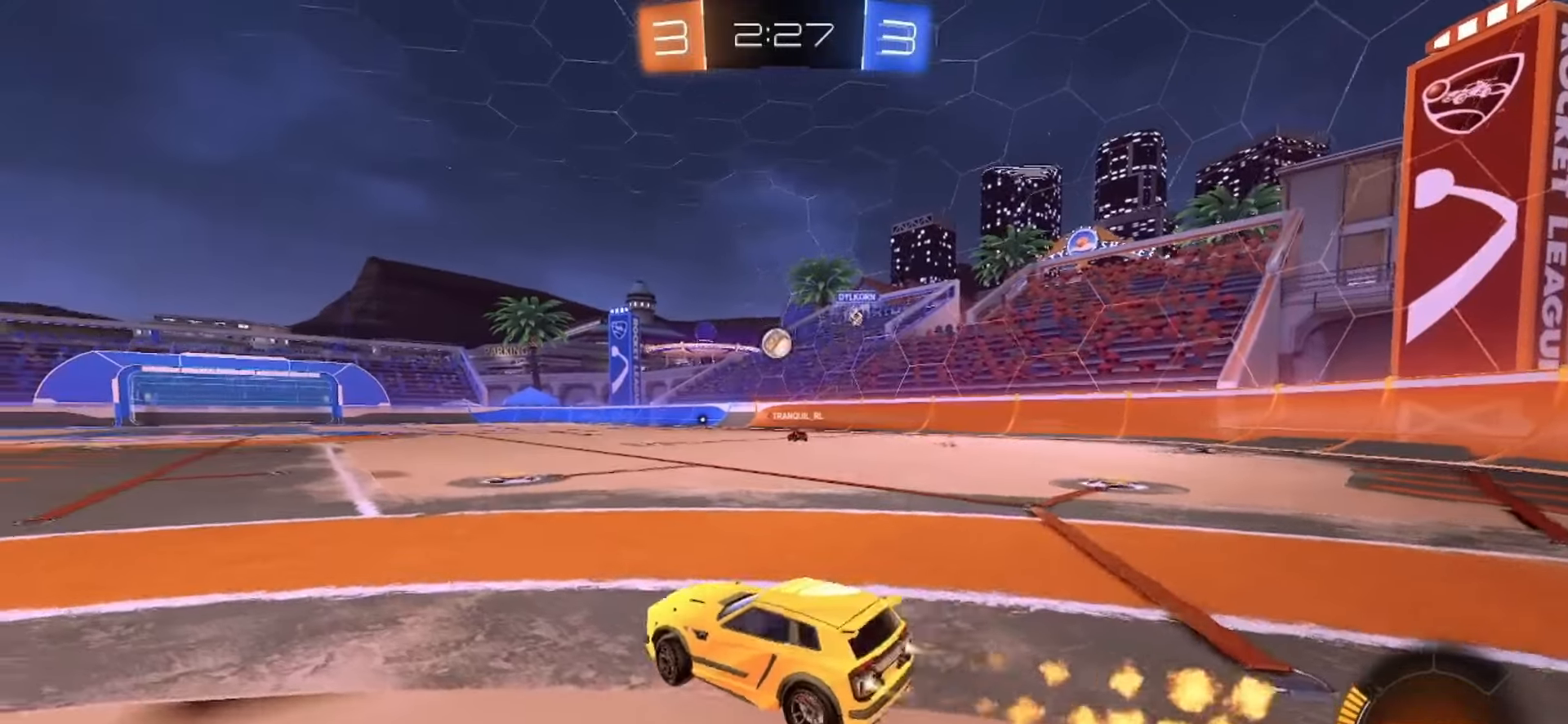
{"dt_ms": 500, "buttons": ["CROSS", "SQUARE", "R2"], "left_stick": "down", "right_stick": "center", "events": [[267, "left_stick", "up"], [333, "CROSS", "down"], [333, "left_stick", "up-left"], [350, "SQUARE", "up"], [383, "CROSS", "up"], [433, "CROSS", "down"], [433, "SQUARE", "down"], [450, "left_stick", "down"]]}
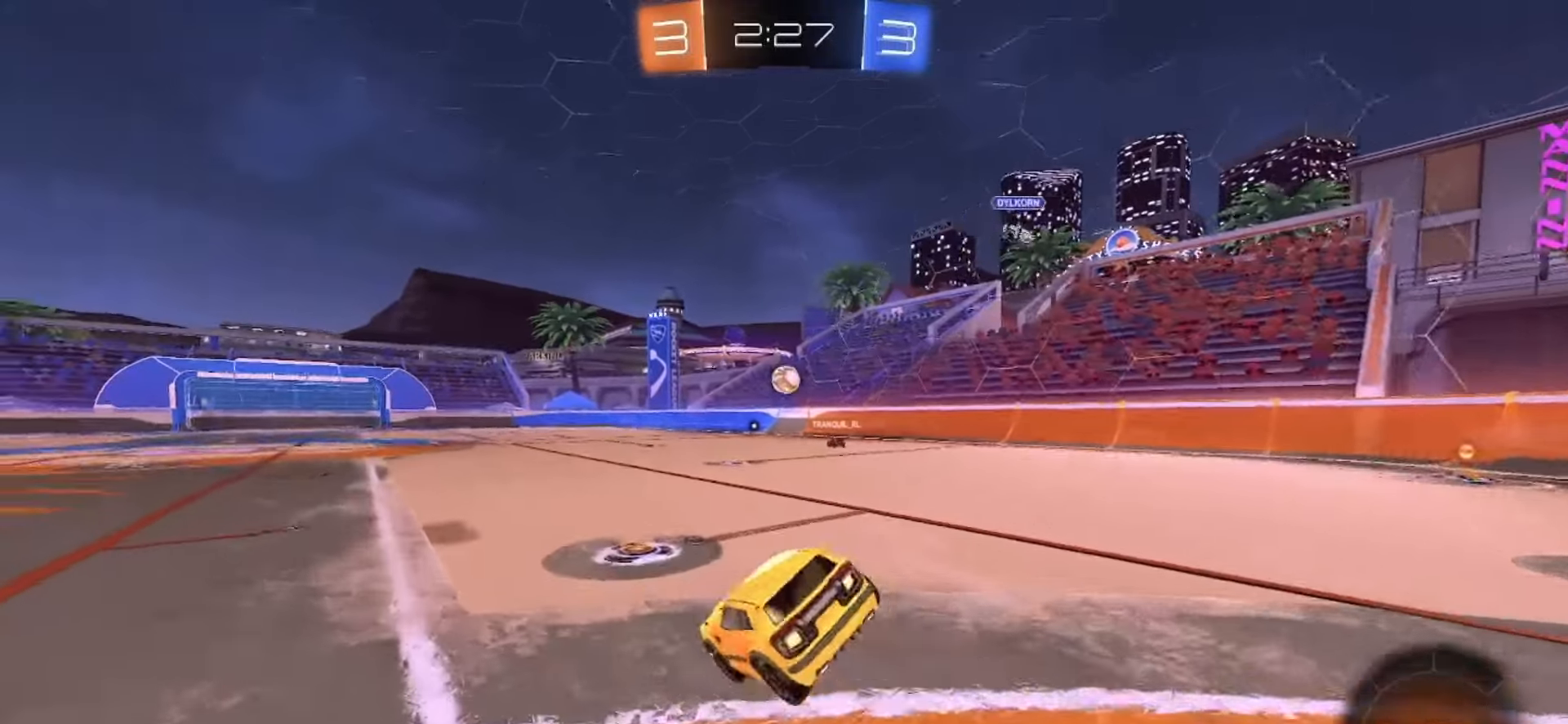
{"dt_ms": 500, "buttons": ["SQUARE", "R2"], "left_stick": "down-left", "right_stick": "center", "events": [[50, "CROSS", "up"], [50, "TRIANGLE", "down"], [167, "TRIANGLE", "up"], [267, "left_stick", "down-left"], [283, "TRIANGLE", "down"], [400, "TRIANGLE", "up"]]}
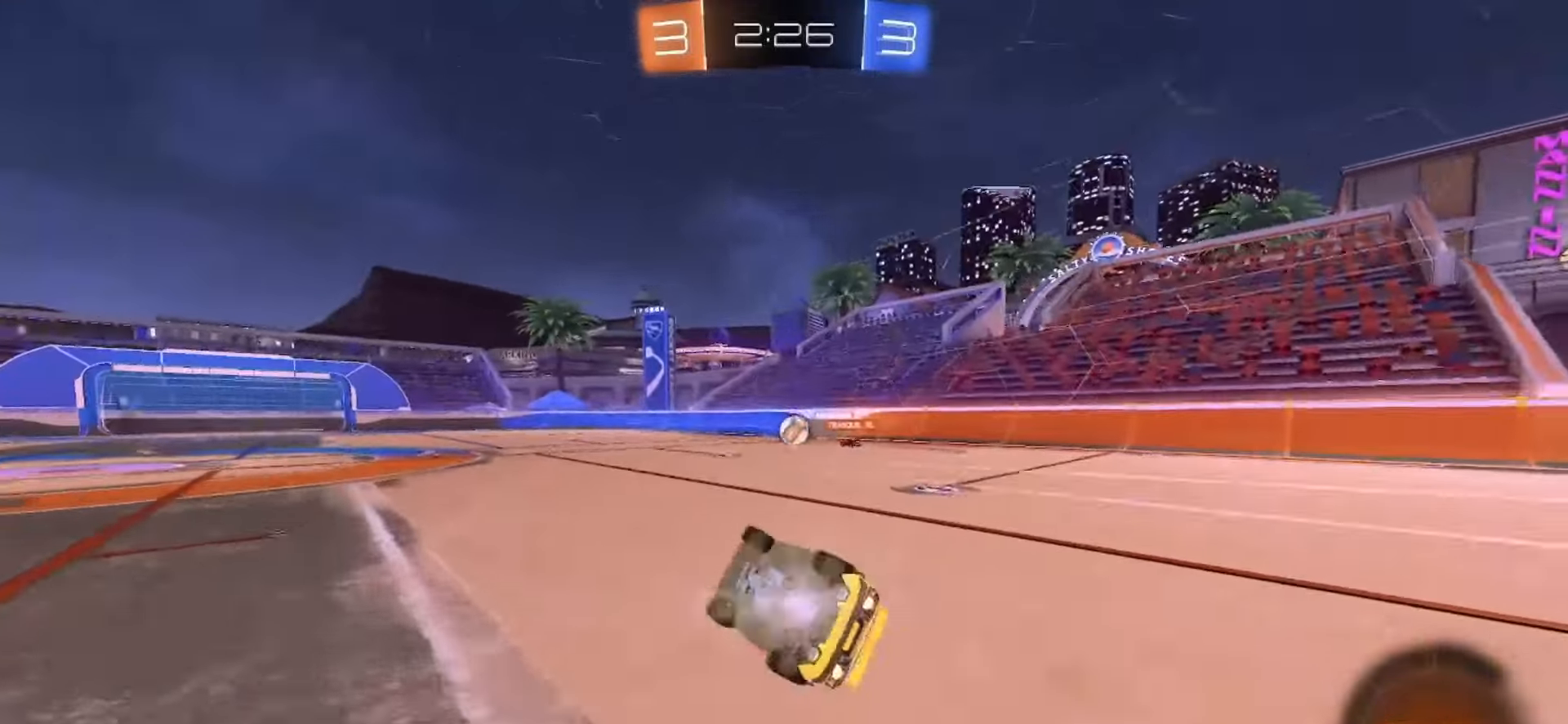
{"dt_ms": 500, "buttons": ["R2"], "left_stick": "center", "right_stick": "center", "events": [[200, "left_stick", "center"], [283, "SQUARE", "up"]]}
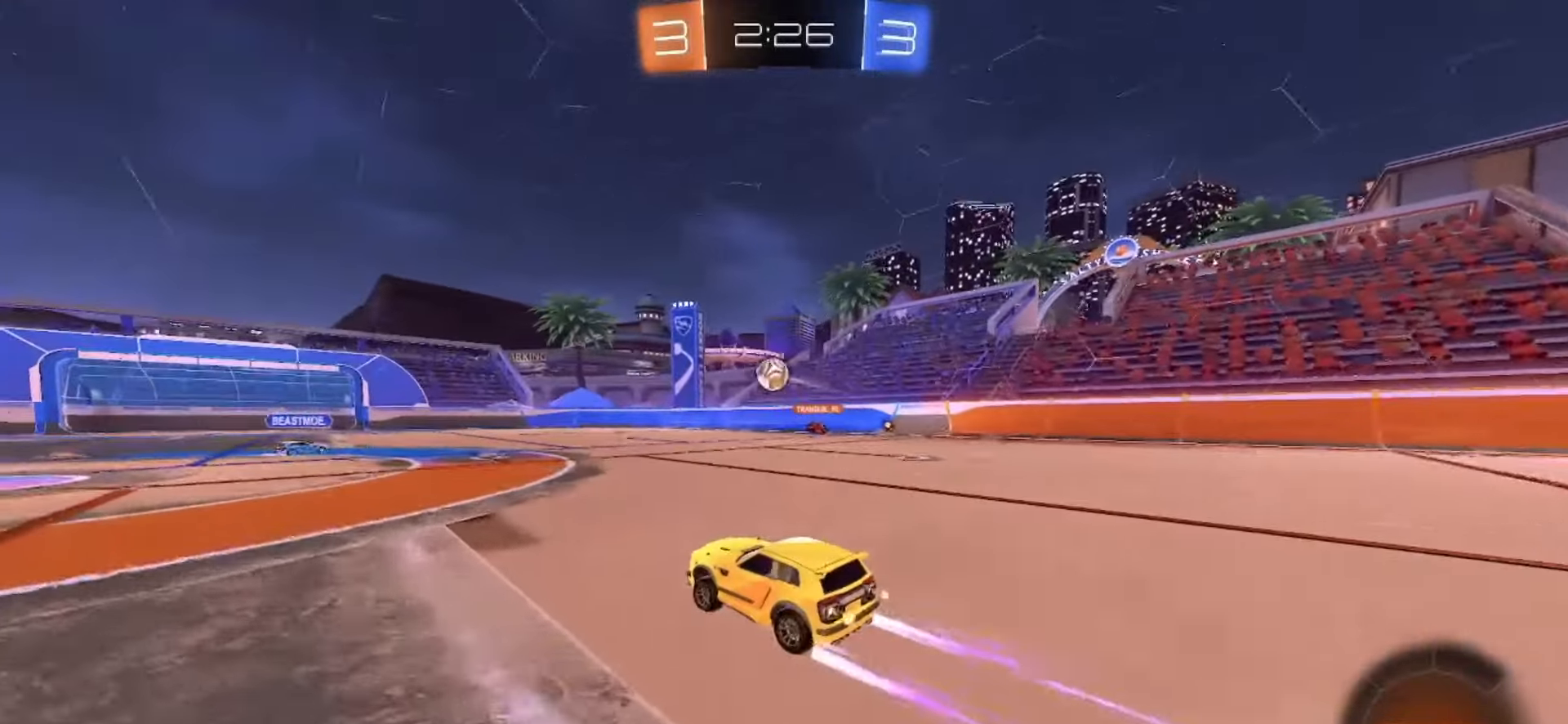
{"dt_ms": 500, "buttons": [], "left_stick": "center", "right_stick": "center", "events": [[350, "left_stick", "left"], [433, "R2", "up"], [467, "left_stick", "center"]]}
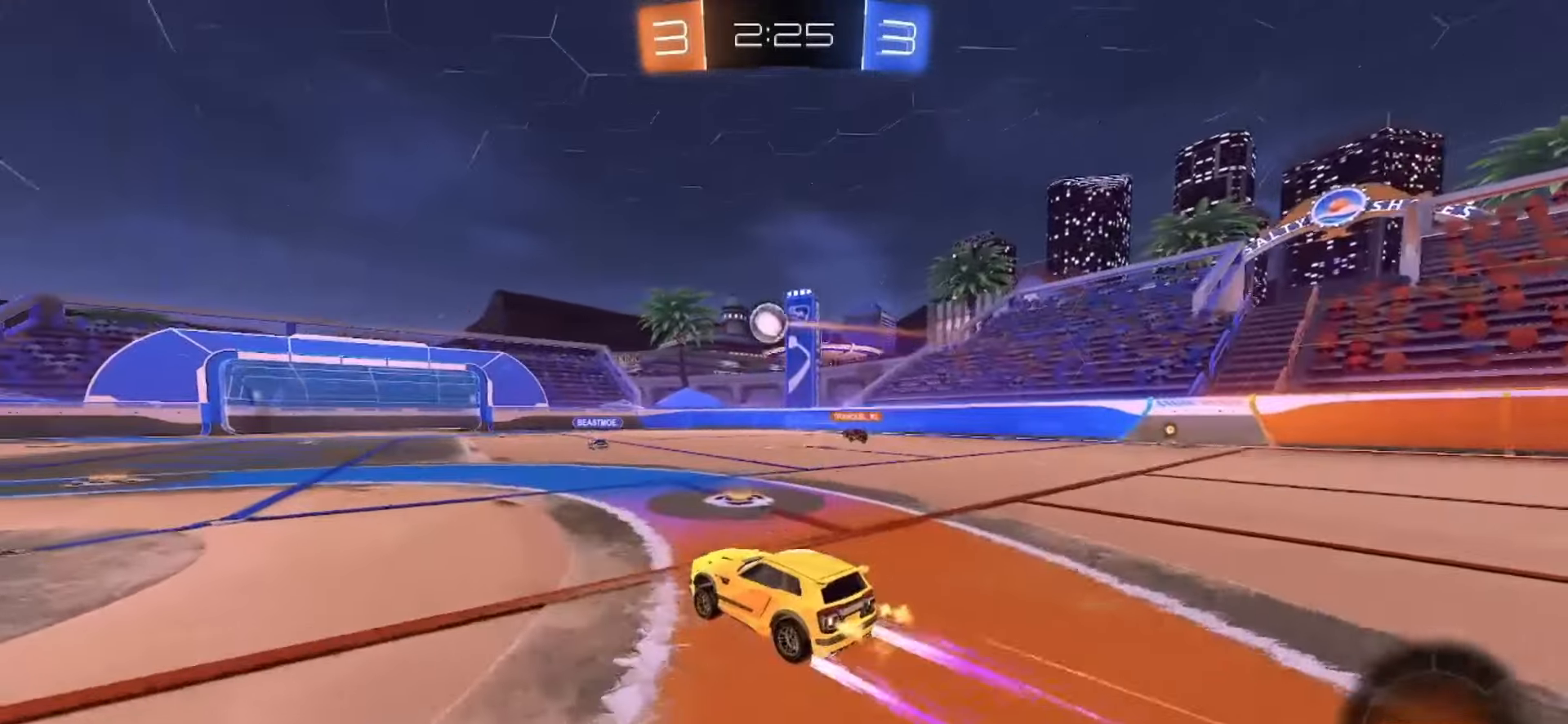
{"dt_ms": 500, "buttons": [], "left_stick": "left", "right_stick": "center", "events": [[400, "left_stick", "left"]]}
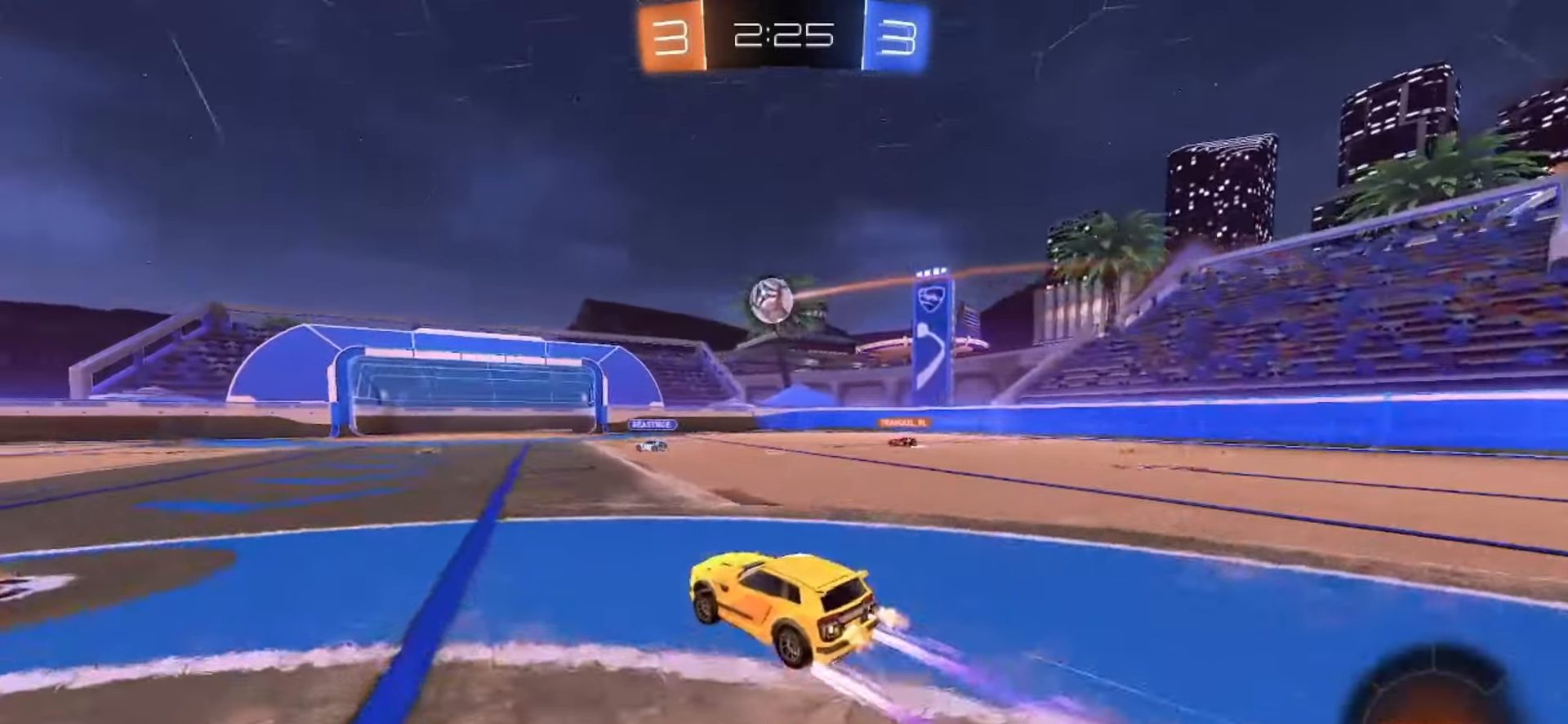
{"dt_ms": 500, "buttons": ["R2"], "left_stick": "left", "right_stick": "center", "events": [[83, "R2", "down"]]}
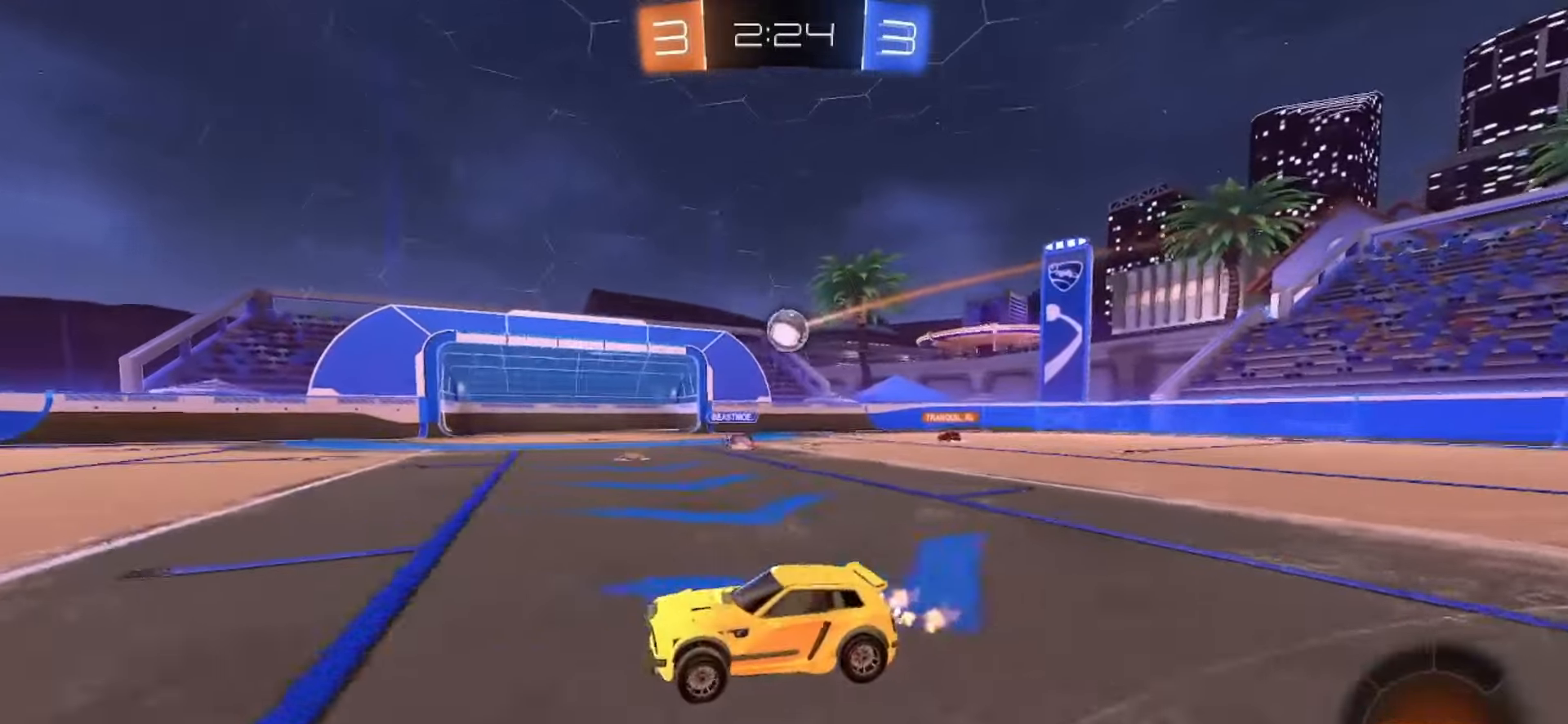
{"dt_ms": 1000, "buttons": ["L2"], "left_stick": "down-left", "right_stick": "center"}
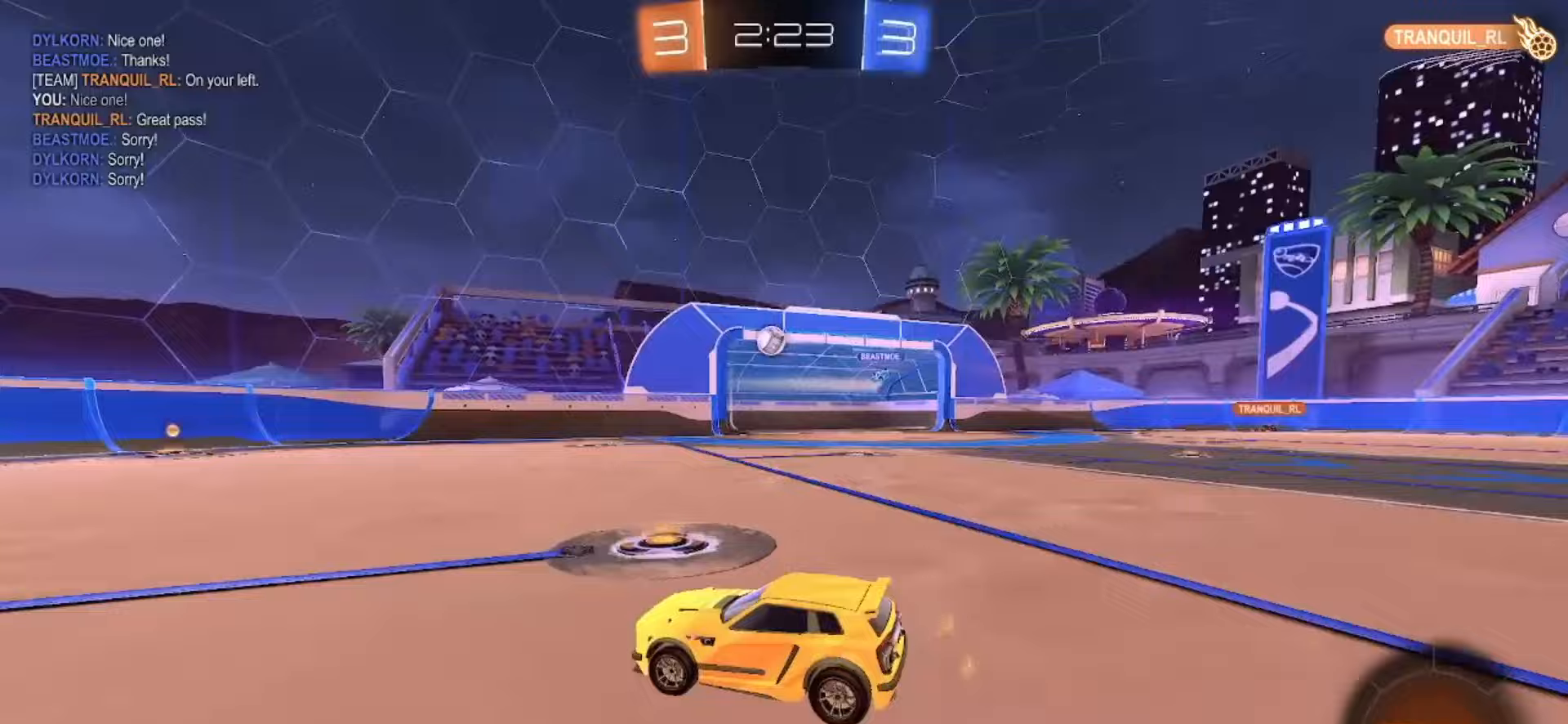
{"dt_ms": 500, "buttons": [], "left_stick": "center", "right_stick": "center", "events": [[33, "L2", "up"], [117, "left_stick", "right"], [383, "left_stick", "center"]]}
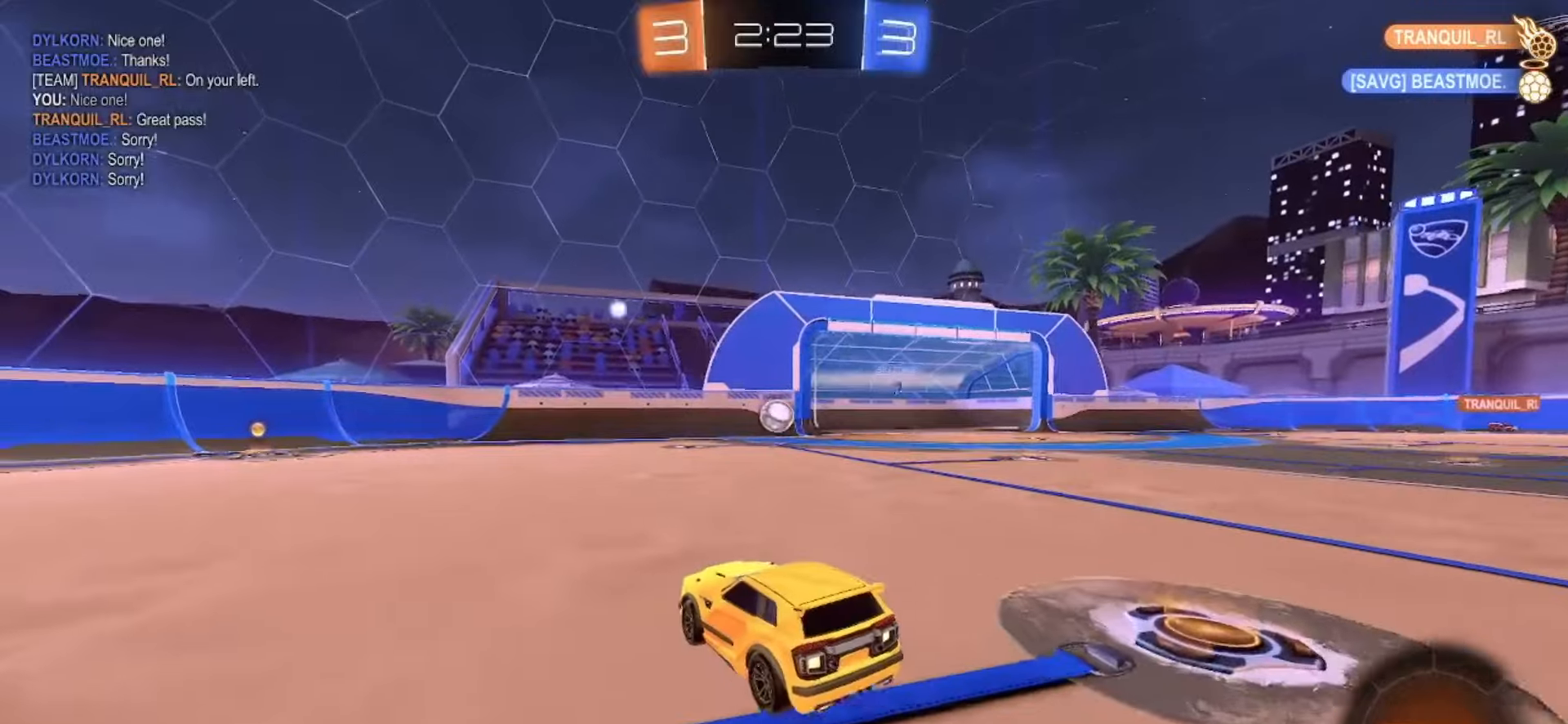
{"dt_ms": 500, "buttons": ["R2"], "left_stick": "center", "right_stick": "center", "events": [[333, "R2", "down"], [350, "left_stick", "left"], [433, "left_stick", "center"]]}
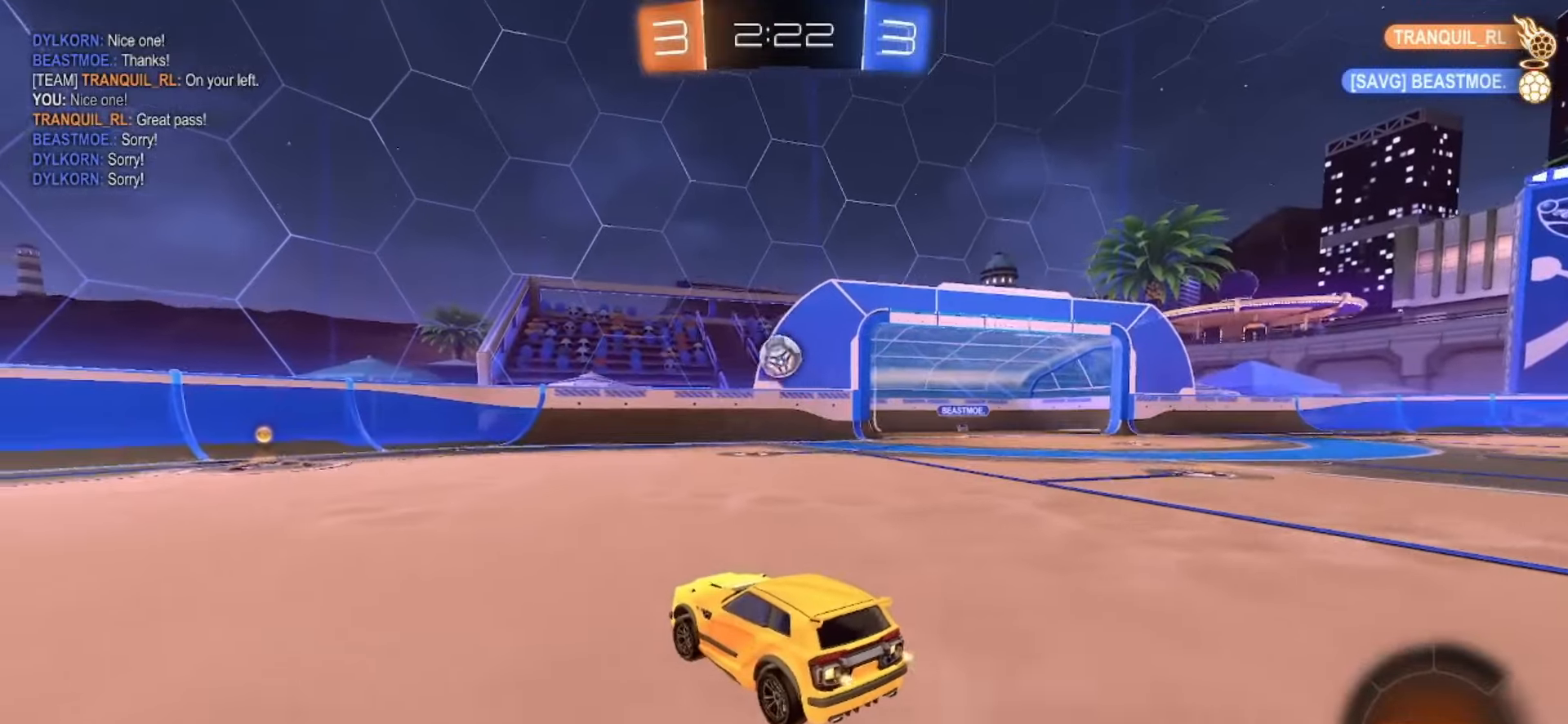
{"dt_ms": 500, "buttons": ["SQUARE", "R2"], "left_stick": "down-left", "right_stick": "center", "events": [[167, "SQUARE", "down"], [167, "left_stick", "down-right"], [183, "CROSS", "down"], [317, "left_stick", "down-left"], [367, "left_stick", "center"], [417, "CROSS", "up"], [500, "left_stick", "down-left"]]}
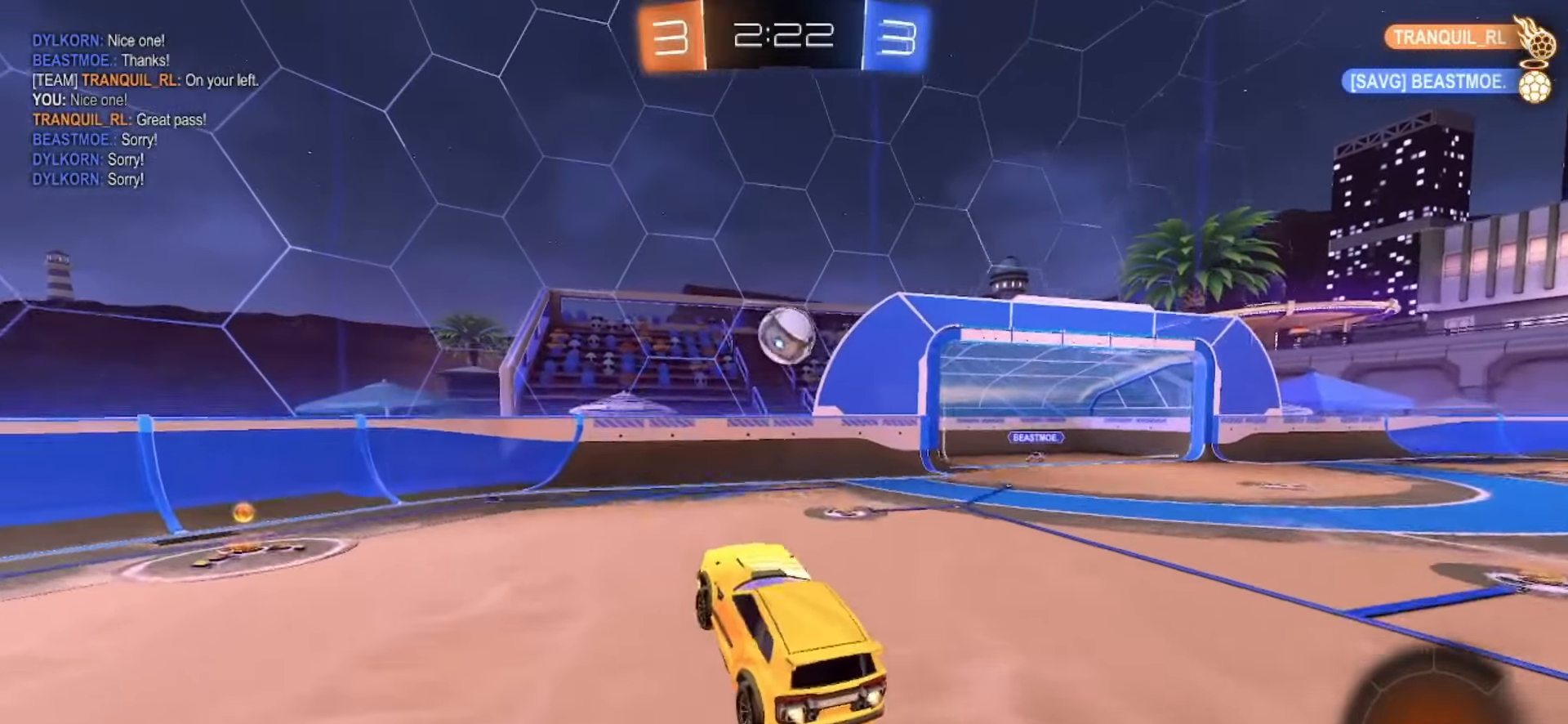
{"dt_ms": 500, "buttons": ["SQUARE", "R2"], "left_stick": "right", "right_stick": "center", "events": [[83, "SQUARE", "up"], [83, "left_stick", "right"], [200, "SQUARE", "down"], [217, "left_stick", "center"], [350, "left_stick", "right"]]}
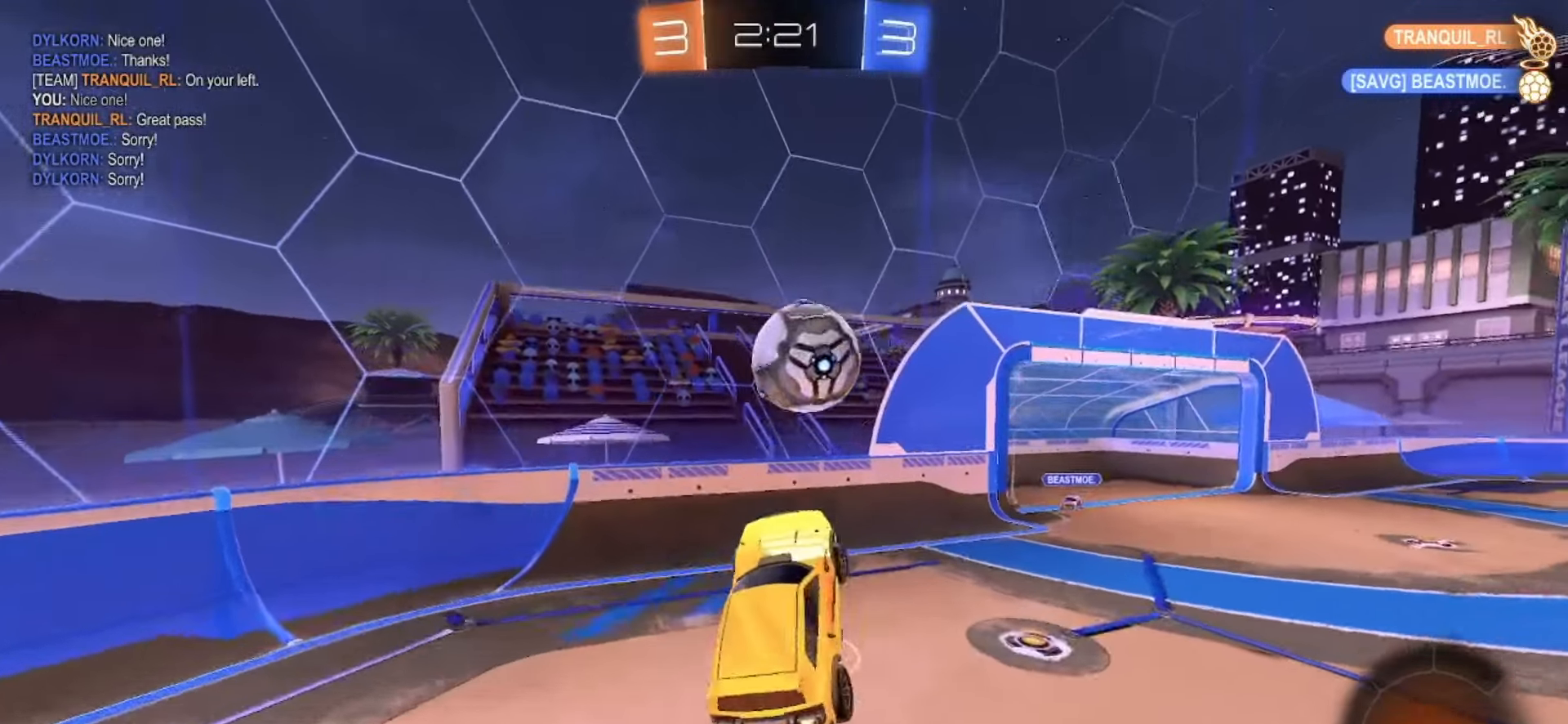
{"dt_ms": 500, "buttons": [], "left_stick": "center", "right_stick": "center", "events": [[17, "left_stick", "center"], [117, "left_stick", "up-right"], [233, "CROSS", "down"], [333, "CROSS", "up"], [333, "SQUARE", "up"], [383, "left_stick", "center"], [433, "R2", "up"]]}
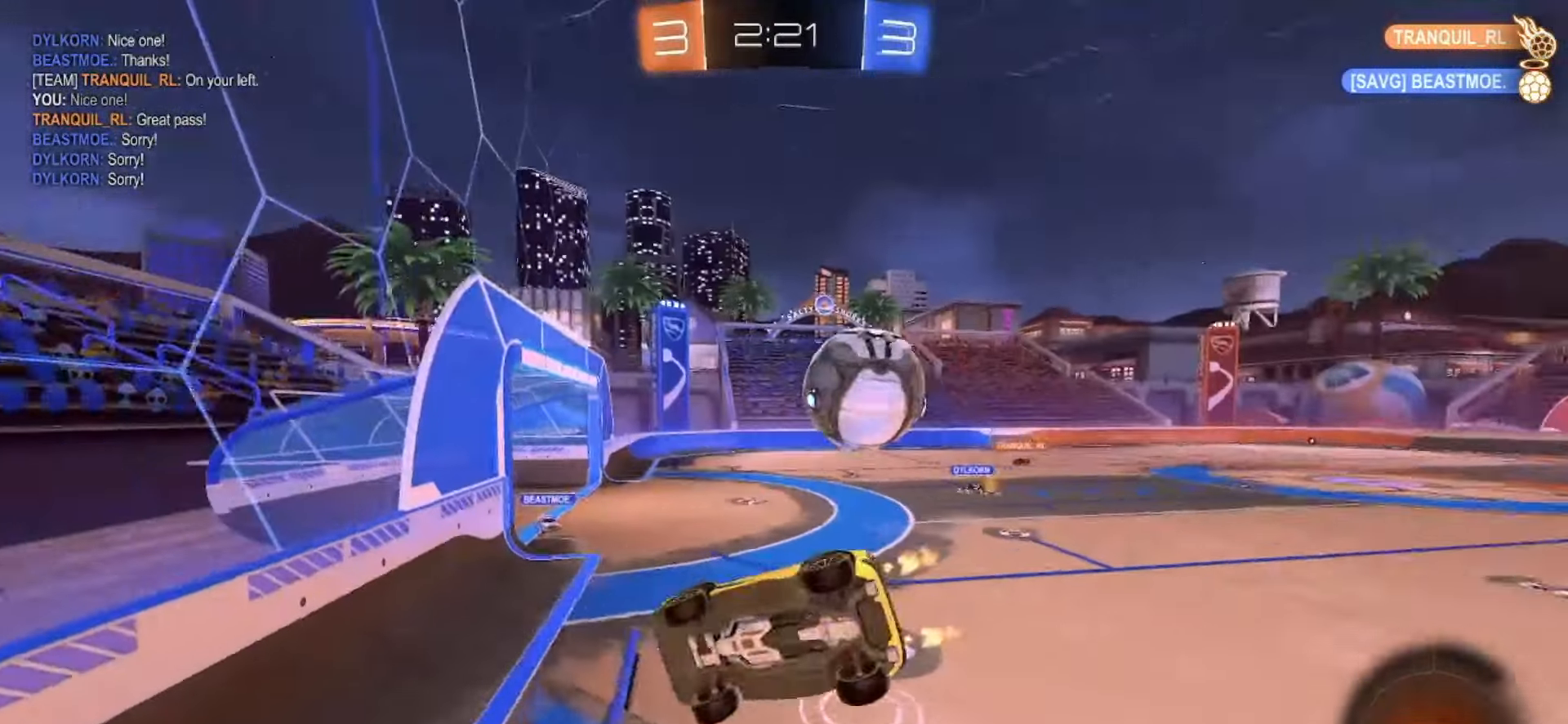
{"dt_ms": 500, "buttons": ["R2"], "left_stick": "right", "right_stick": "center", "events": [[167, "left_stick", "right"], [483, "R2", "down"]]}
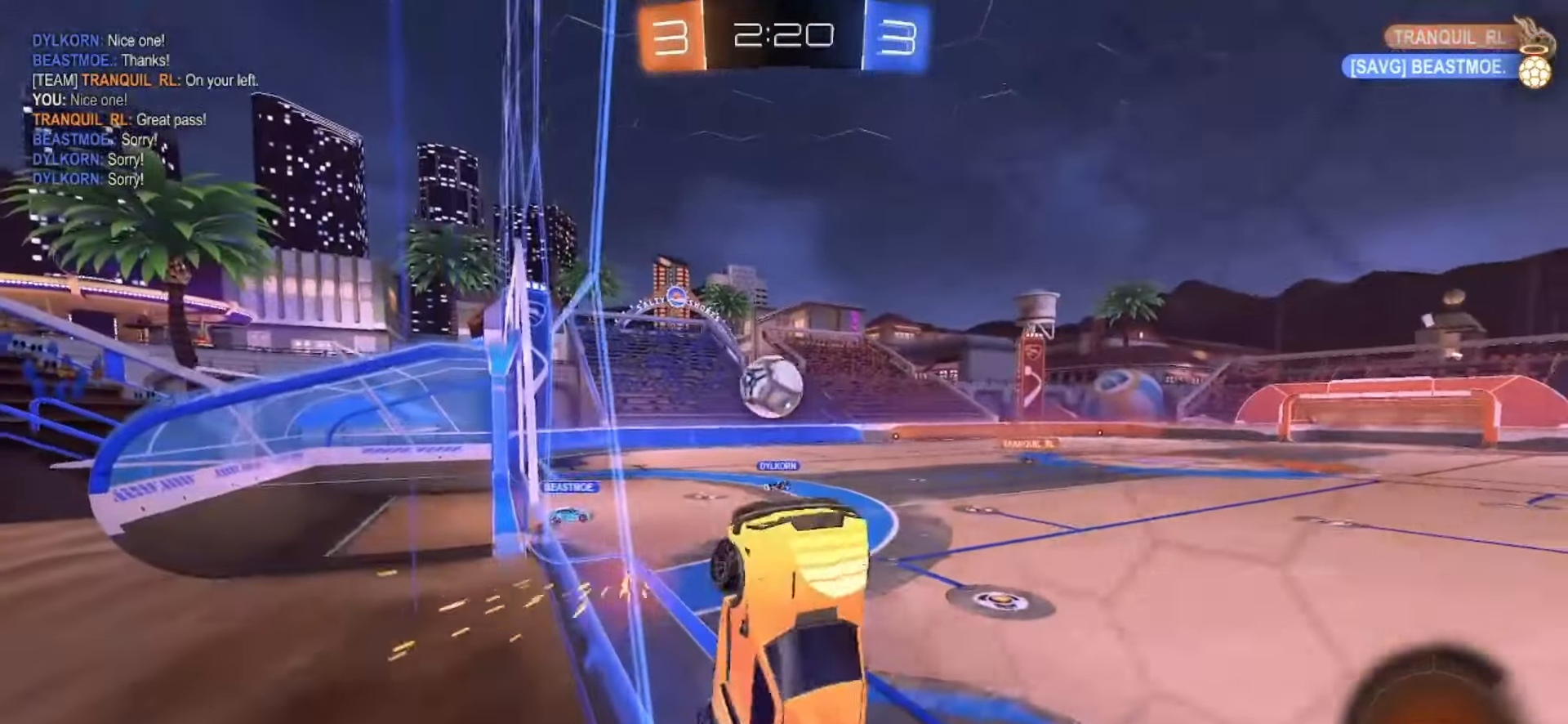
{"dt_ms": 500, "buttons": ["L2"], "left_stick": "center", "right_stick": "center", "events": [[317, "R2", "up"], [333, "left_stick", "center"], [367, "L2", "down"]]}
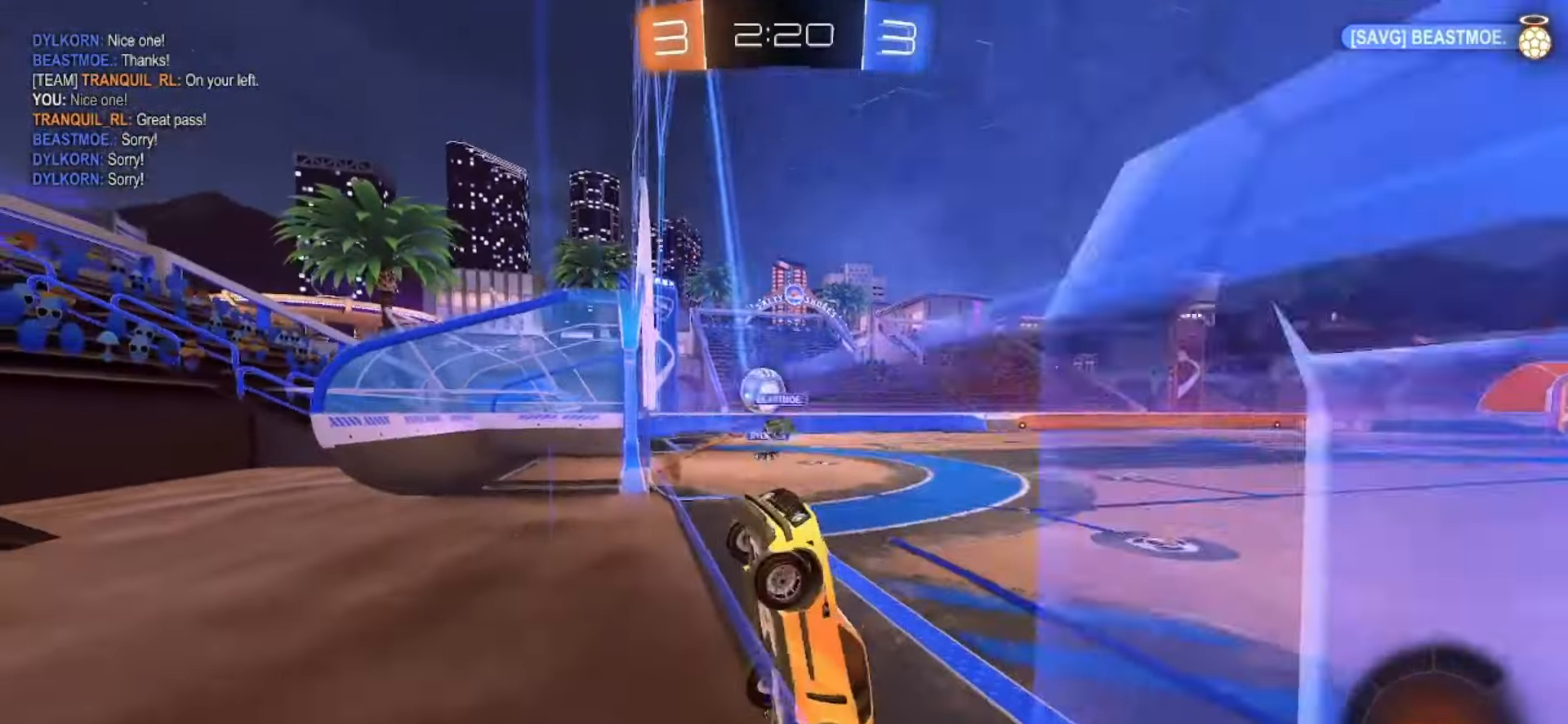
{"dt_ms": 500, "buttons": ["L2"], "left_stick": "center", "right_stick": "center", "events": [[83, "left_stick", "left"], [433, "left_stick", "center"]]}
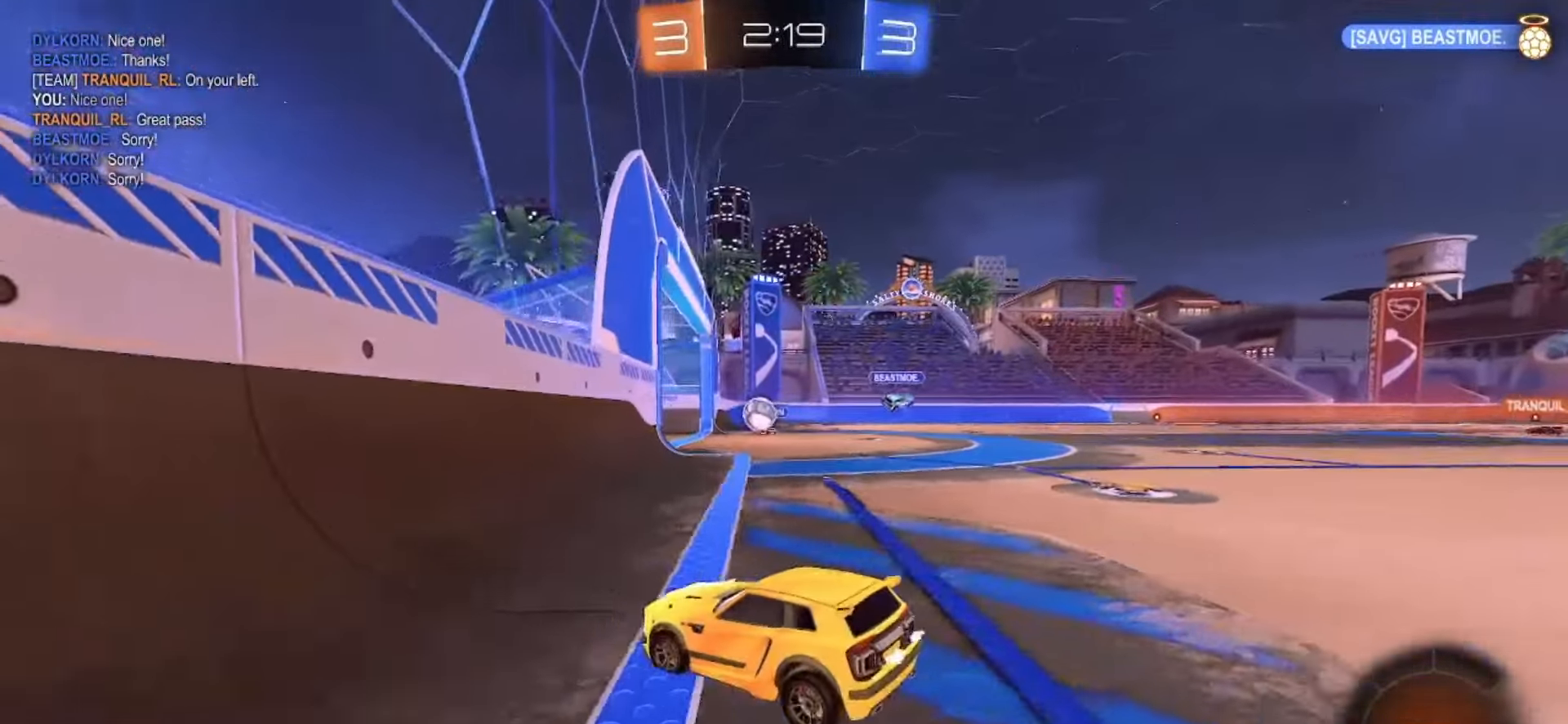
{"dt_ms": 500, "buttons": ["L2"], "left_stick": "center", "right_stick": "center", "events": []}
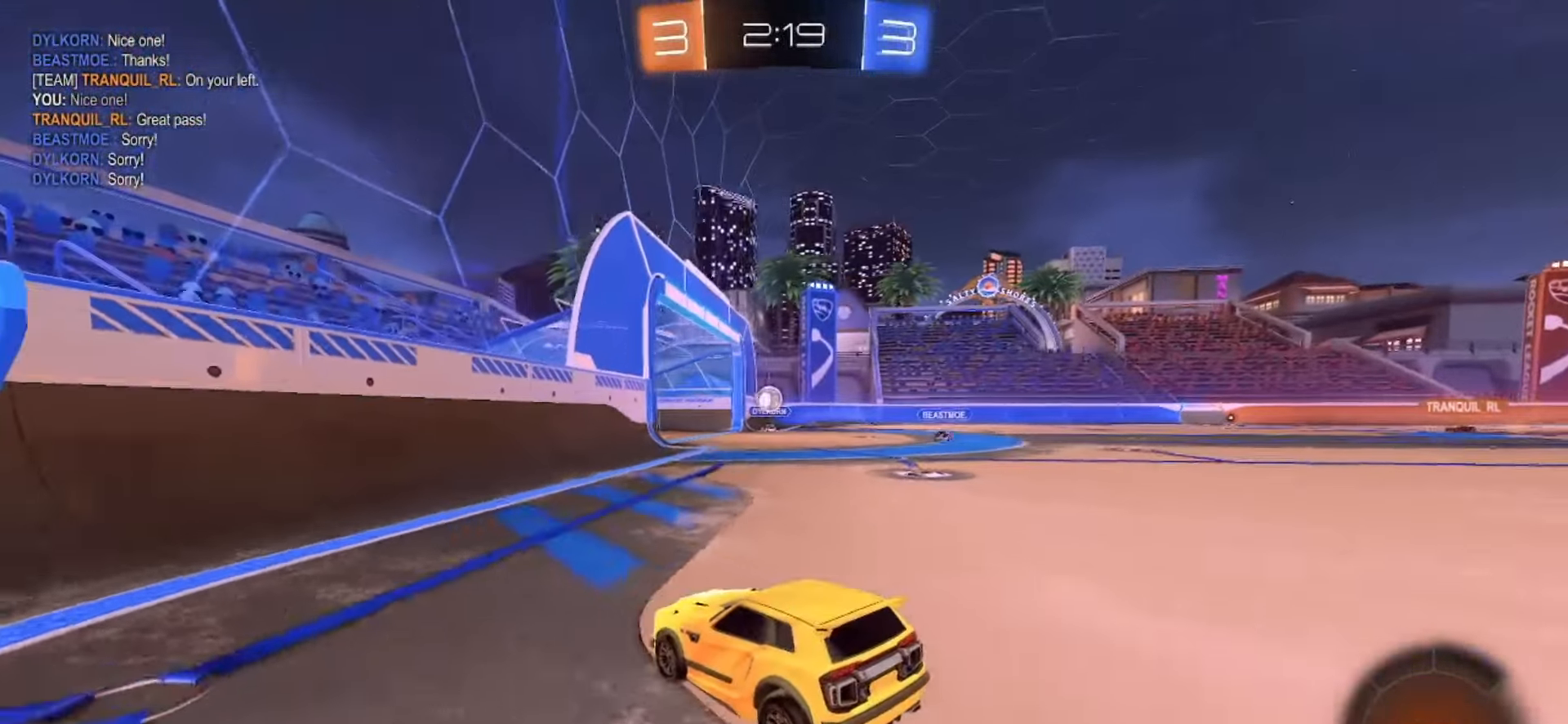
{"dt_ms": 500, "buttons": ["L2"], "left_stick": "center", "right_stick": "center", "events": [[33, "left_stick", "right"], [450, "left_stick", "center"]]}
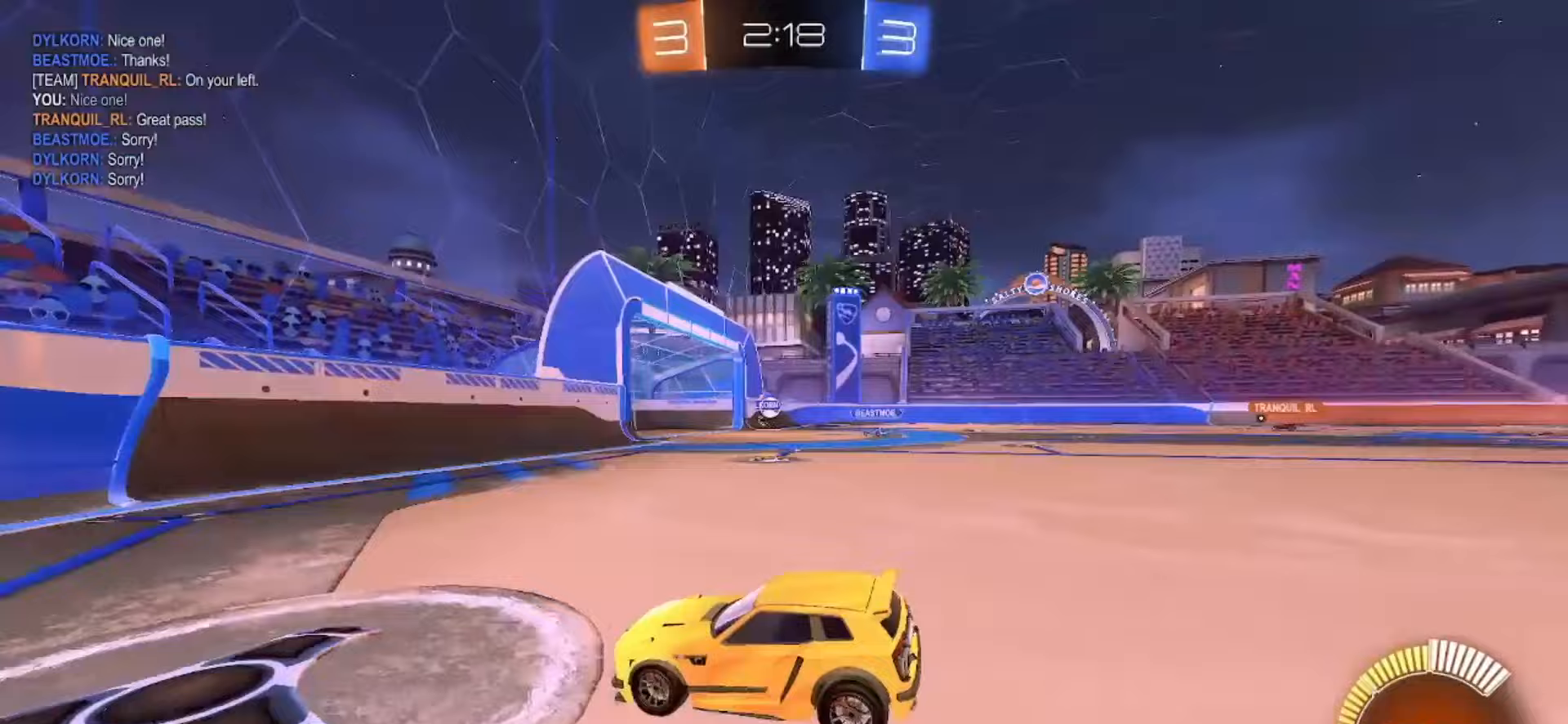
{"dt_ms": 500, "buttons": [], "left_stick": "right", "right_stick": "center"}
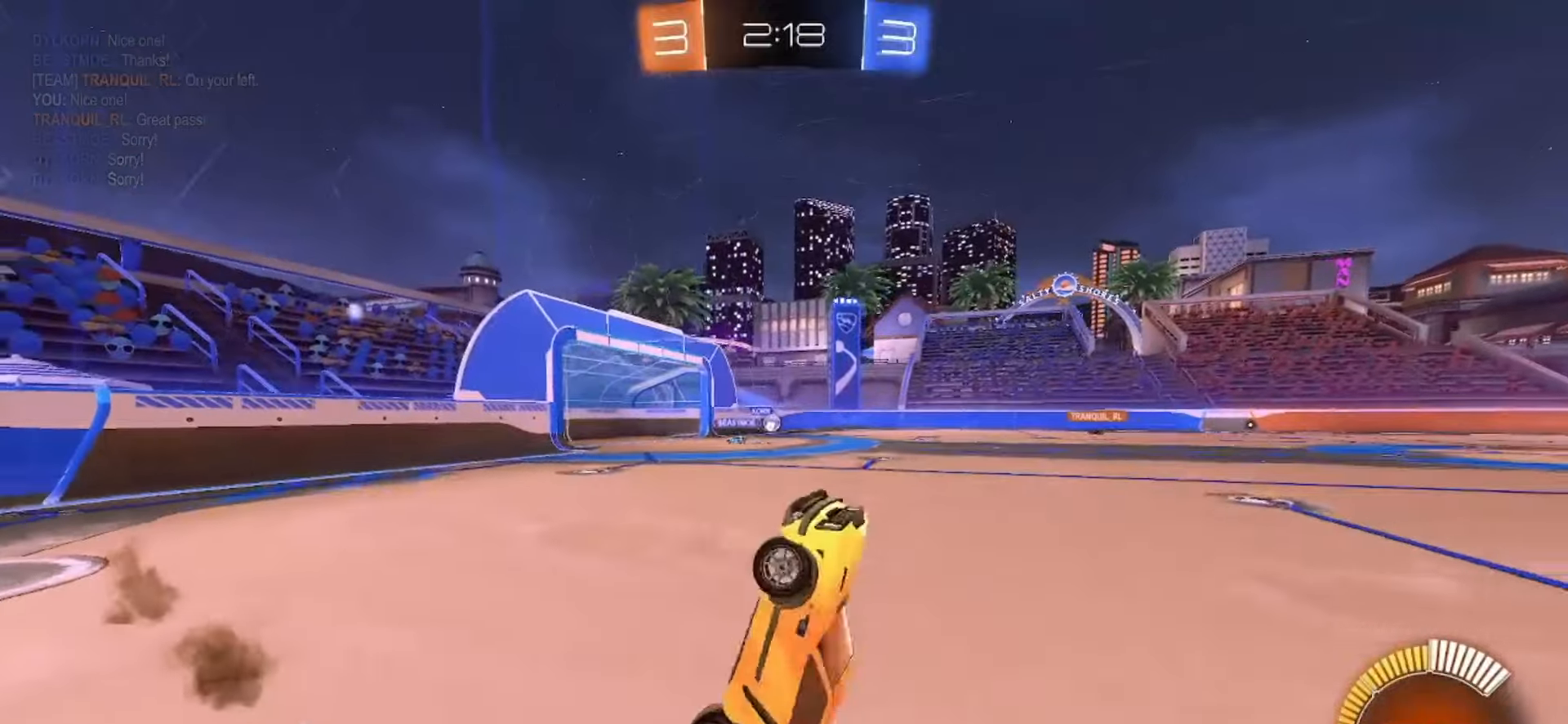
{"dt_ms": 500, "buttons": ["SQUARE", "R2"], "left_stick": "up-left", "right_stick": "center", "events": [[50, "R2", "down"], [83, "left_stick", "up-right"], [167, "SQUARE", "down"], [233, "left_stick", "up"], [417, "left_stick", "up-left"]]}
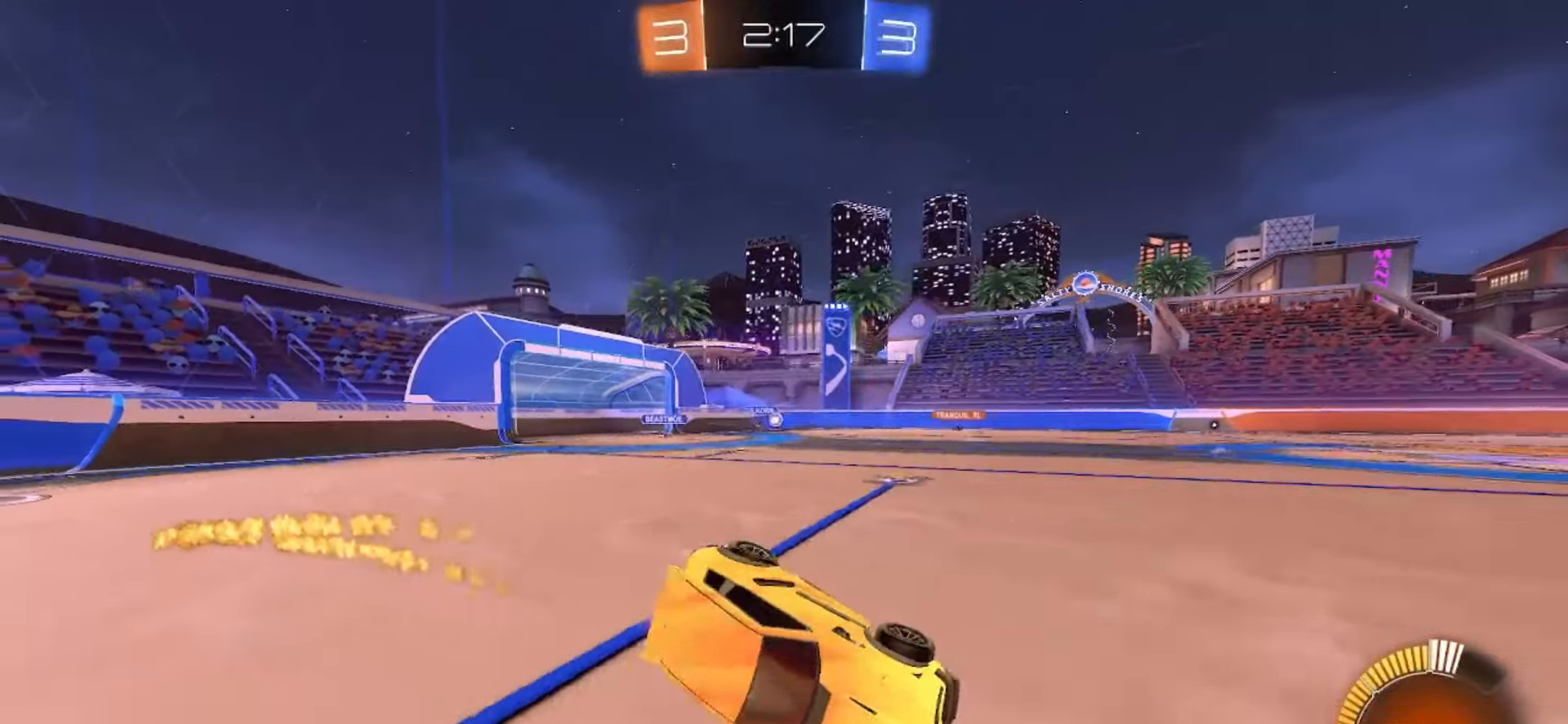
{"dt_ms": 500, "buttons": ["R2"], "left_stick": "up-left", "right_stick": "center", "events": [[333, "SQUARE", "up"]]}
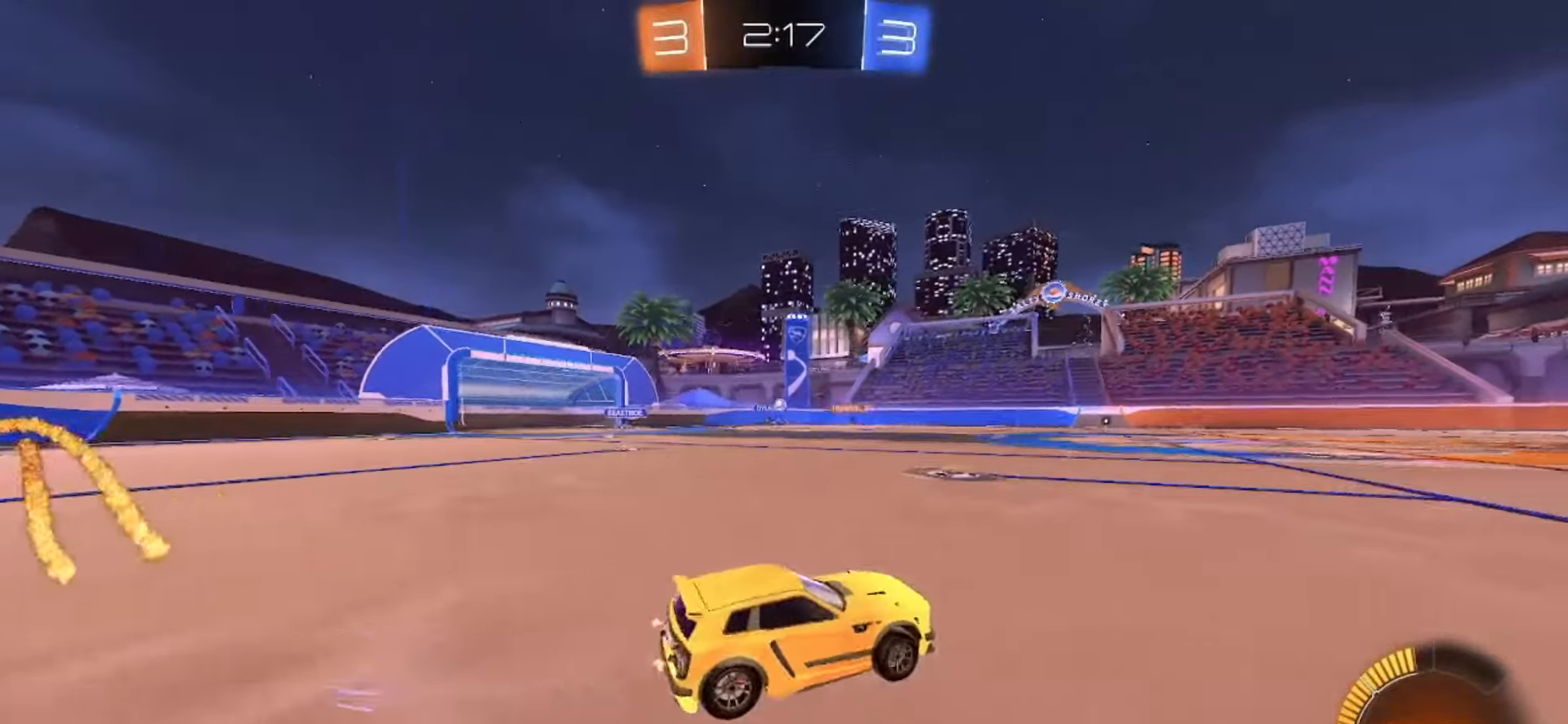
{"dt_ms": 500, "buttons": ["R2"], "left_stick": "center", "right_stick": "center", "events": [[67, "SQUARE", "down"], [200, "left_stick", "center"], [300, "SQUARE", "up"]]}
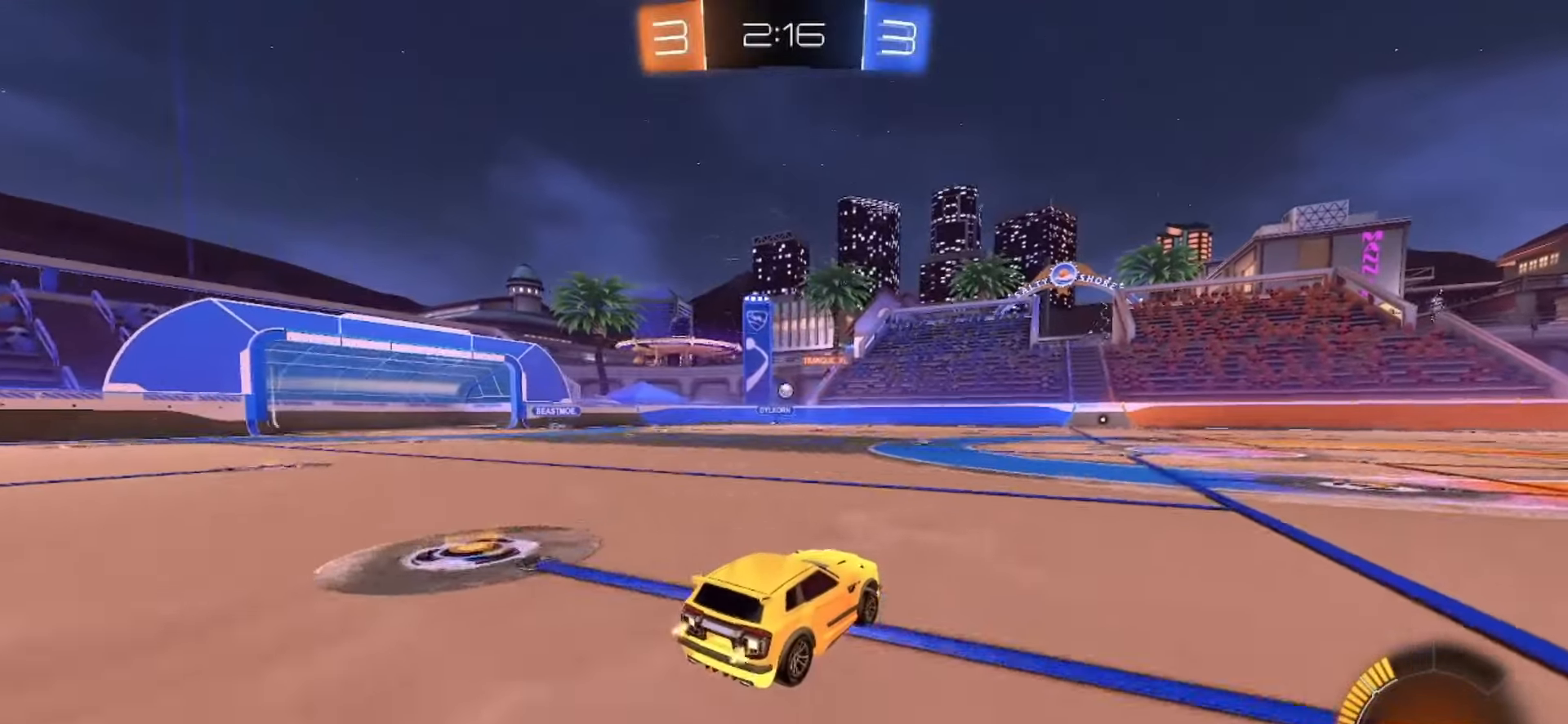
{"dt_ms": 500, "buttons": ["R2"], "left_stick": "center", "right_stick": "center"}
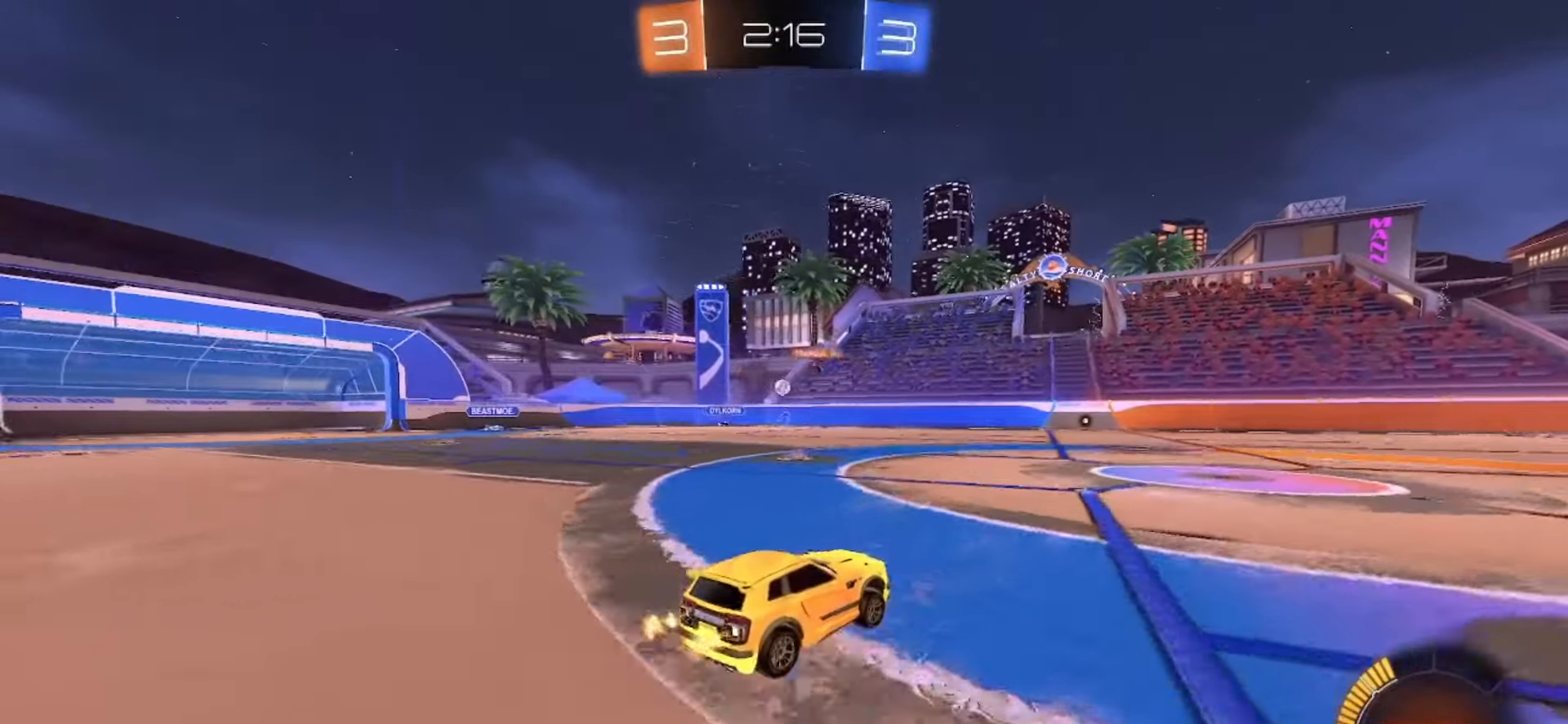
{"dt_ms": 500, "buttons": ["R2"], "left_stick": "right", "right_stick": "center", "events": [[17, "left_stick", "right"], [183, "left_stick", "center"], [233, "TRIANGLE", "down"], [267, "left_stick", "left"], [317, "left_stick", "center"], [333, "TRIANGLE", "up"], [383, "left_stick", "right"]]}
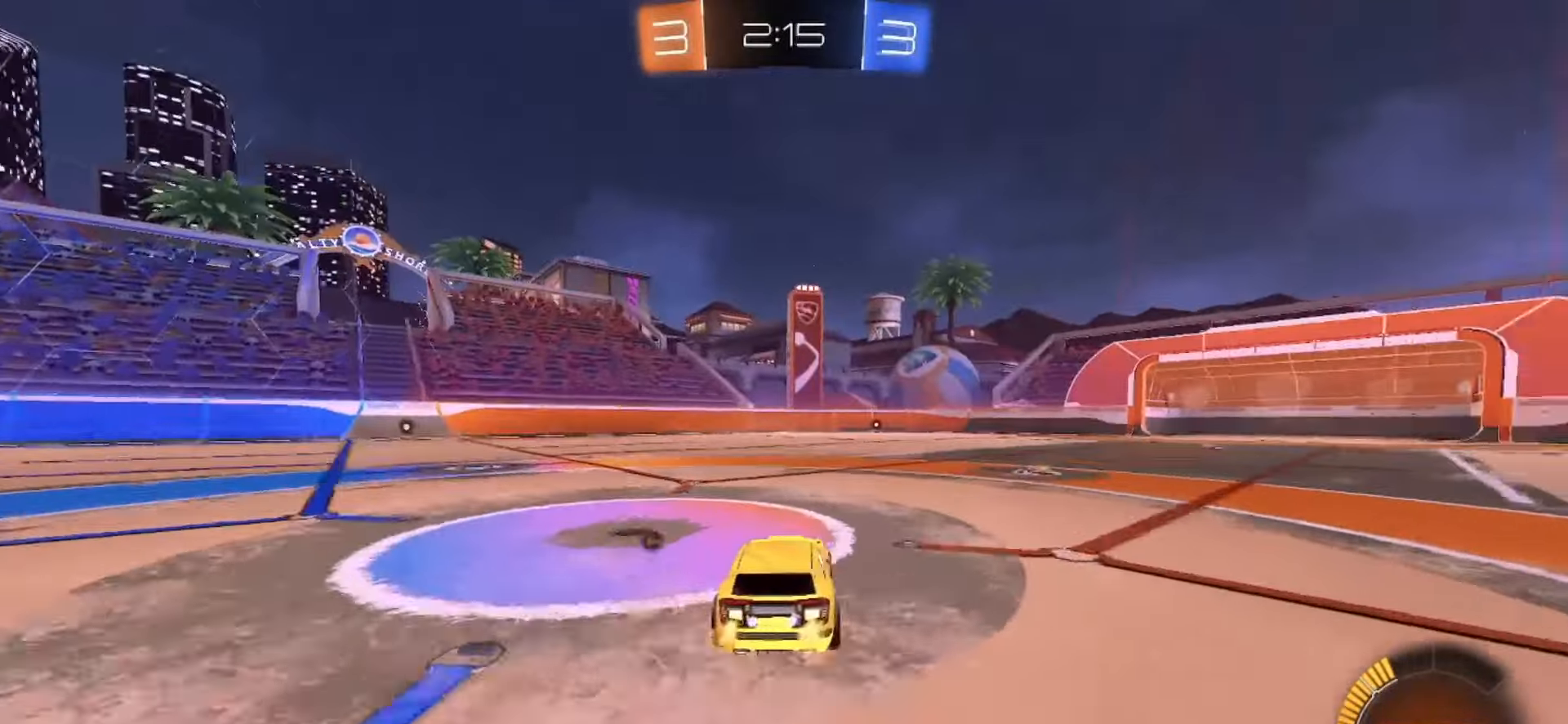
{"dt_ms": 500, "buttons": ["R2"], "left_stick": "left", "right_stick": "center", "events": [[100, "TRIANGLE", "down"], [183, "TRIANGLE", "up"], [267, "left_stick", "left"]]}
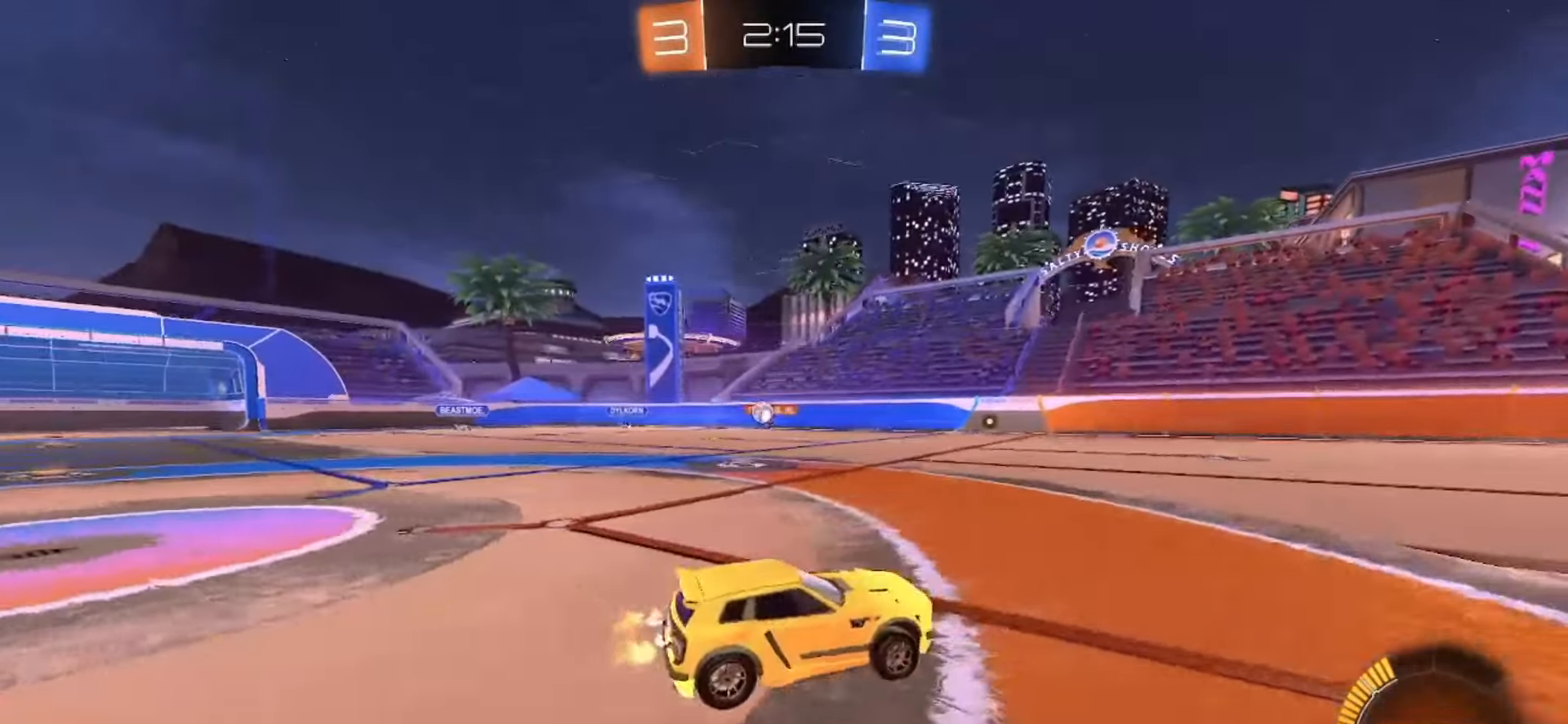
{"dt_ms": 500, "buttons": [], "left_stick": "left", "right_stick": "center", "events": [[267, "R2", "up"]]}
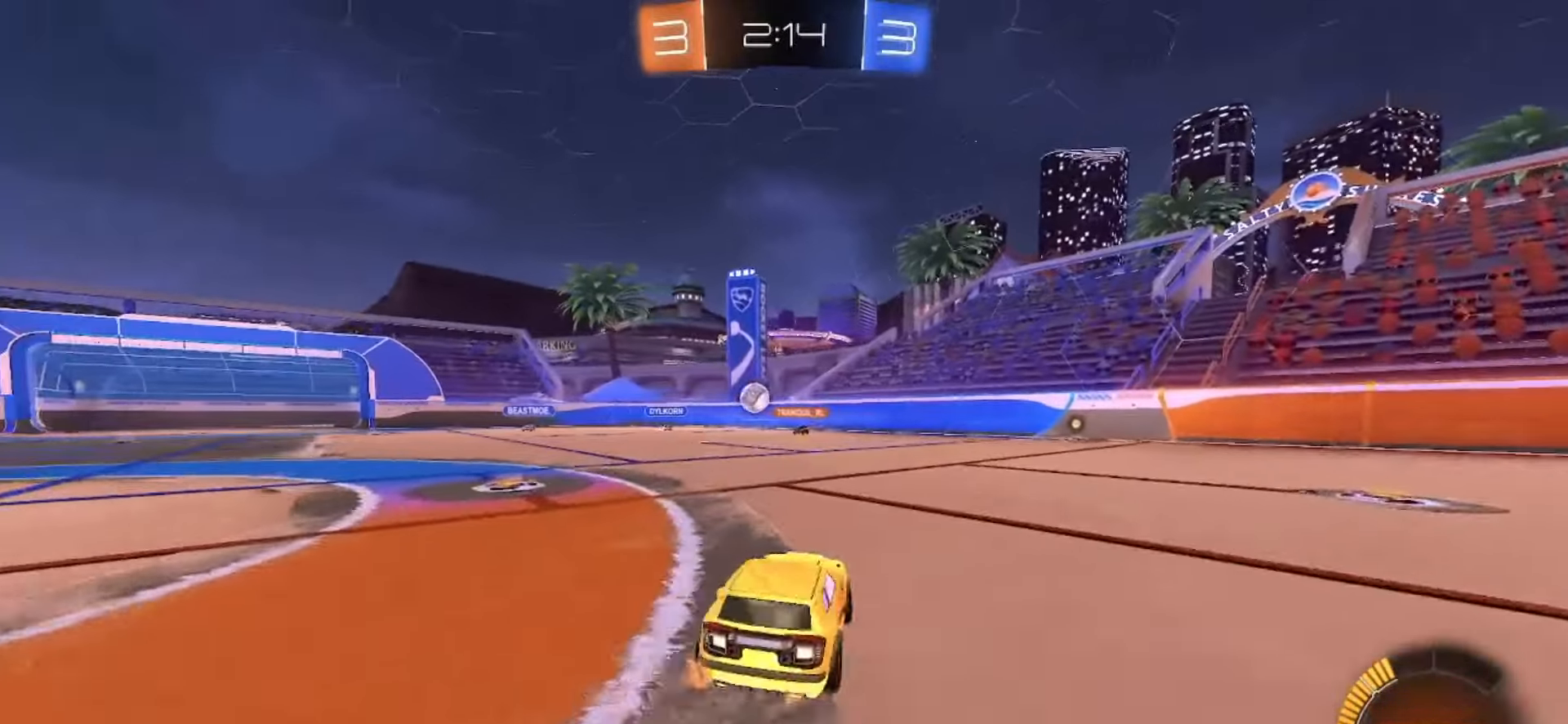
{"dt_ms": 500, "buttons": [], "left_stick": "left", "right_stick": "center", "events": [[133, "R2", "down"], [233, "SQUARE", "down"], [300, "SQUARE", "up"], [467, "R2", "up"]]}
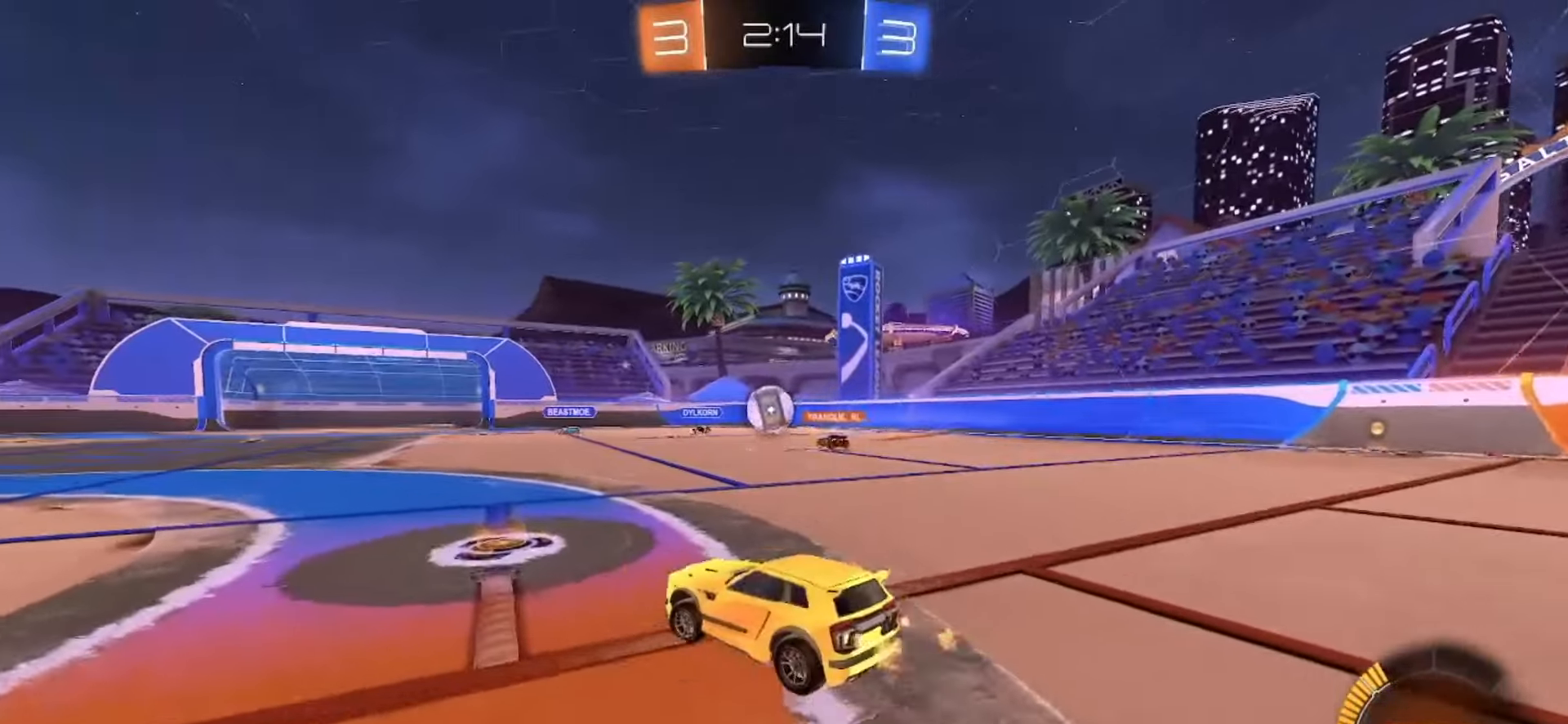
{"dt_ms": 500, "buttons": ["R2"], "left_stick": "center", "right_stick": "center"}
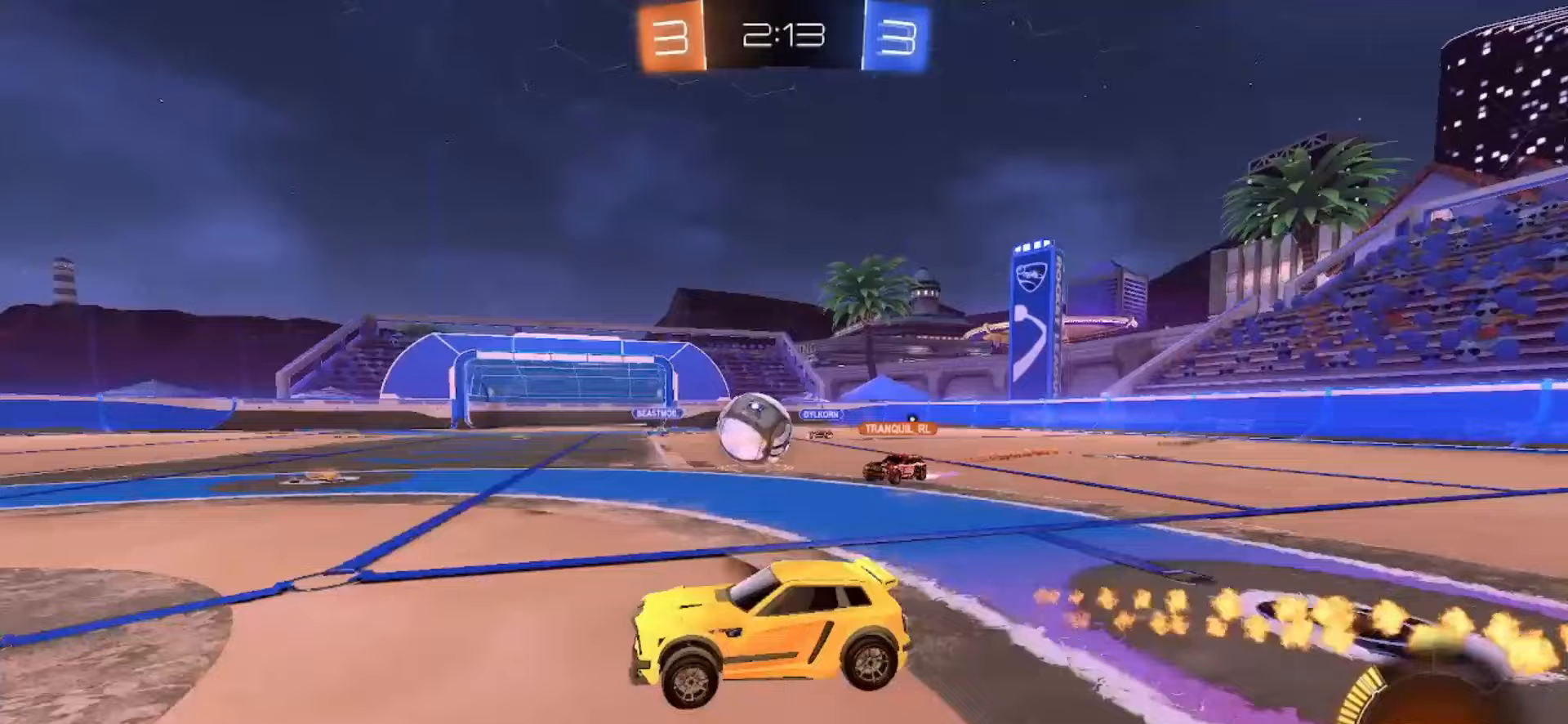
{"dt_ms": 500, "buttons": ["R2"], "left_stick": "left", "right_stick": "center", "events": [[117, "R2", "up"], [250, "left_stick", "left"], [500, "R2", "down"]]}
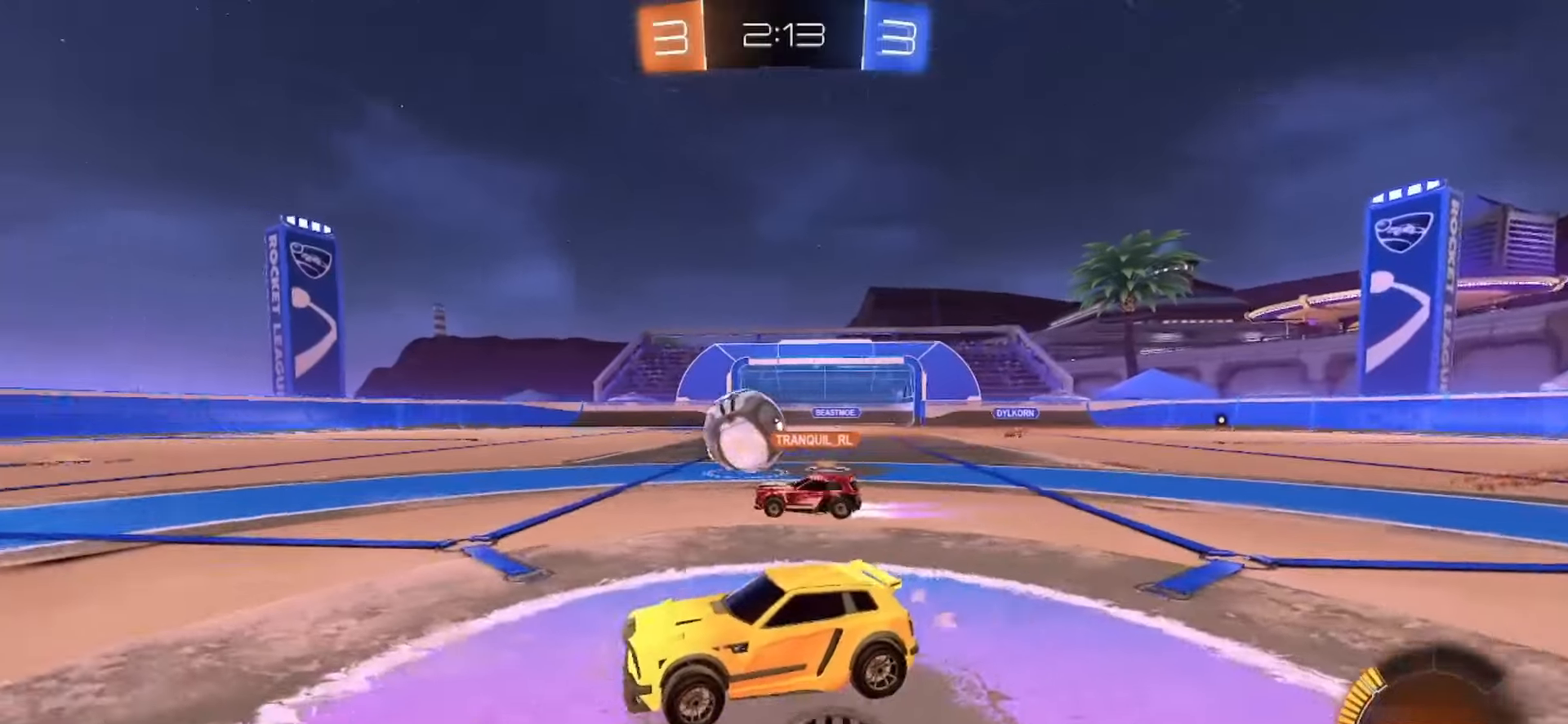
{"dt_ms": 500, "buttons": [], "left_stick": "center", "right_stick": "center", "events": [[183, "left_stick", "center"], [333, "R2", "up"]]}